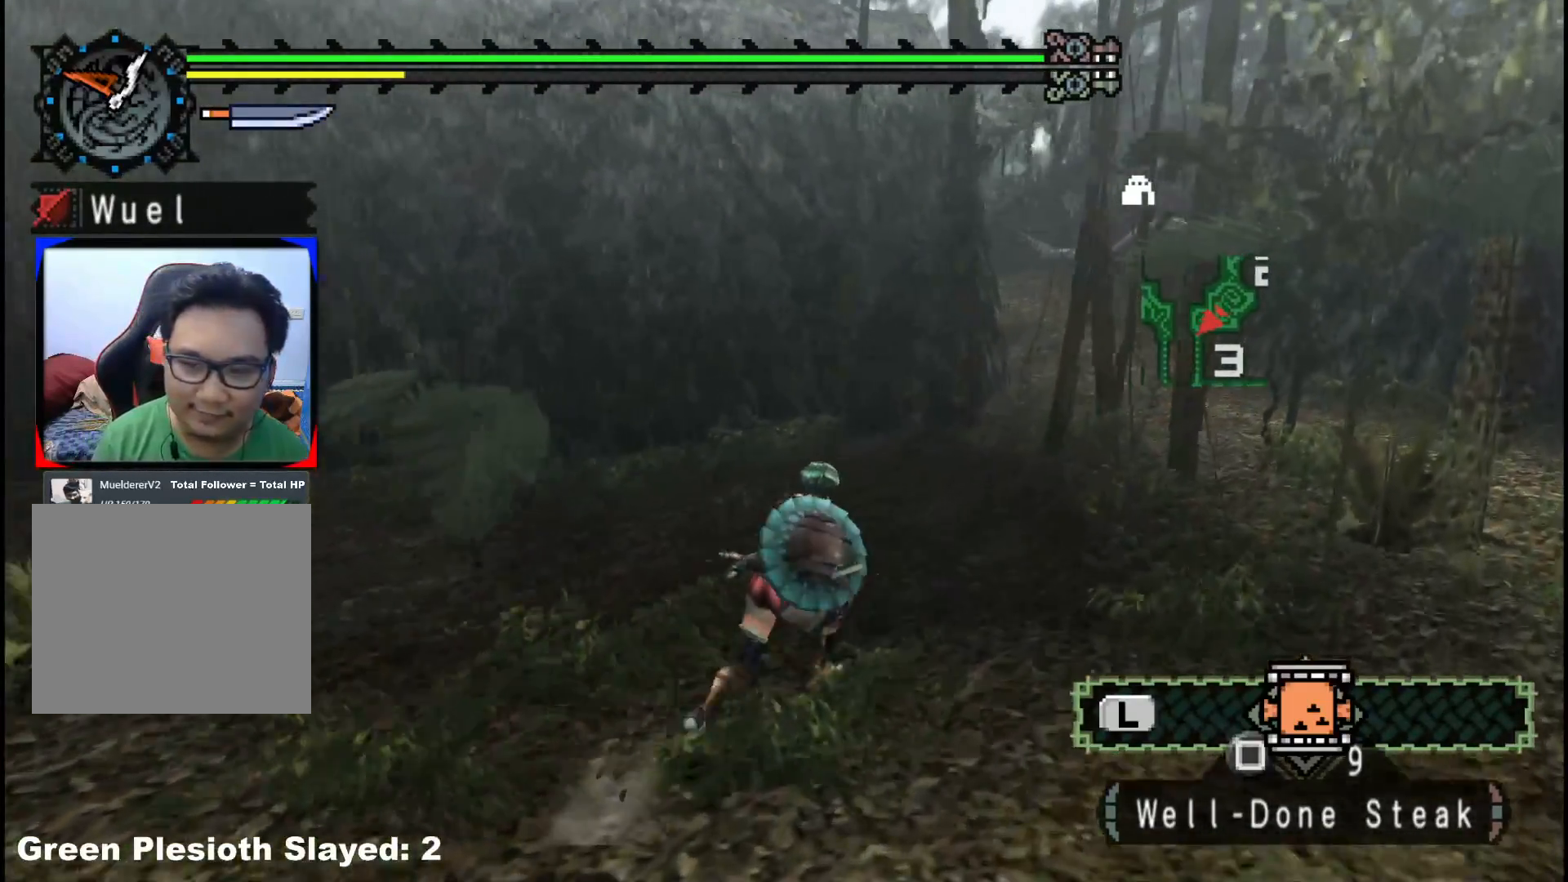
Gameplay with a controller (Xbox layout); each line is a JSON object with the inputs held at the frame after it. "events" lists button and stick changes between this image and that frame as [ms after this image, input, new state], when the widget could be followed in between. Not read: L2 L3 R3 Y.
{"buttons": ["R1"], "left_stick": "up-right", "right_stick": "center", "events": []}
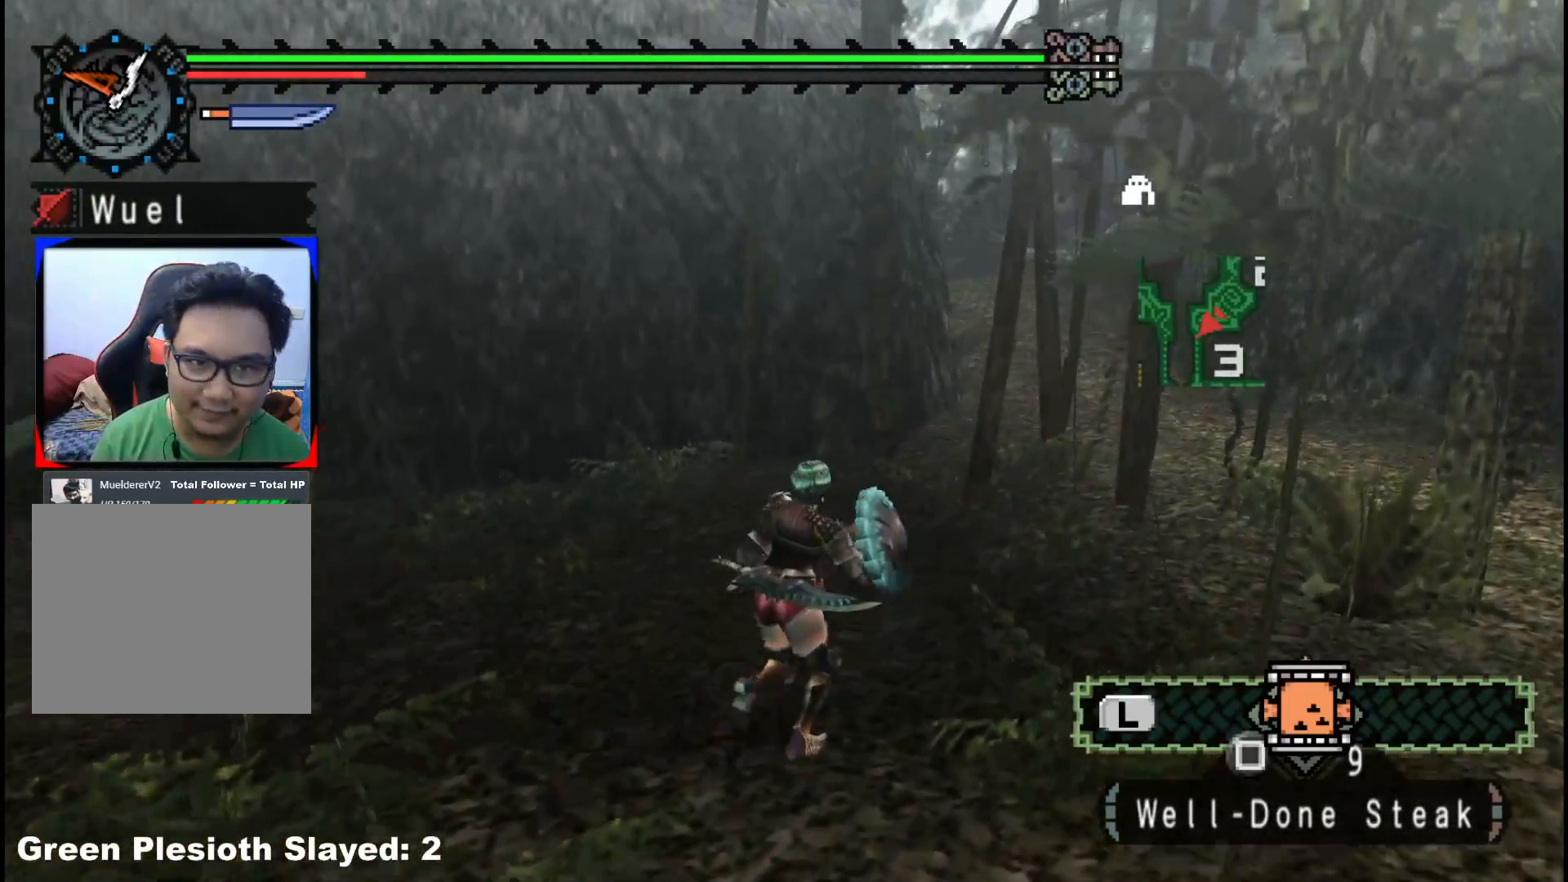
{"buttons": [], "left_stick": "up-right", "right_stick": "center", "events": [[17, "R1", "up"], [233, "X", "down"], [317, "X", "up"], [383, "X", "down"], [483, "X", "up"]]}
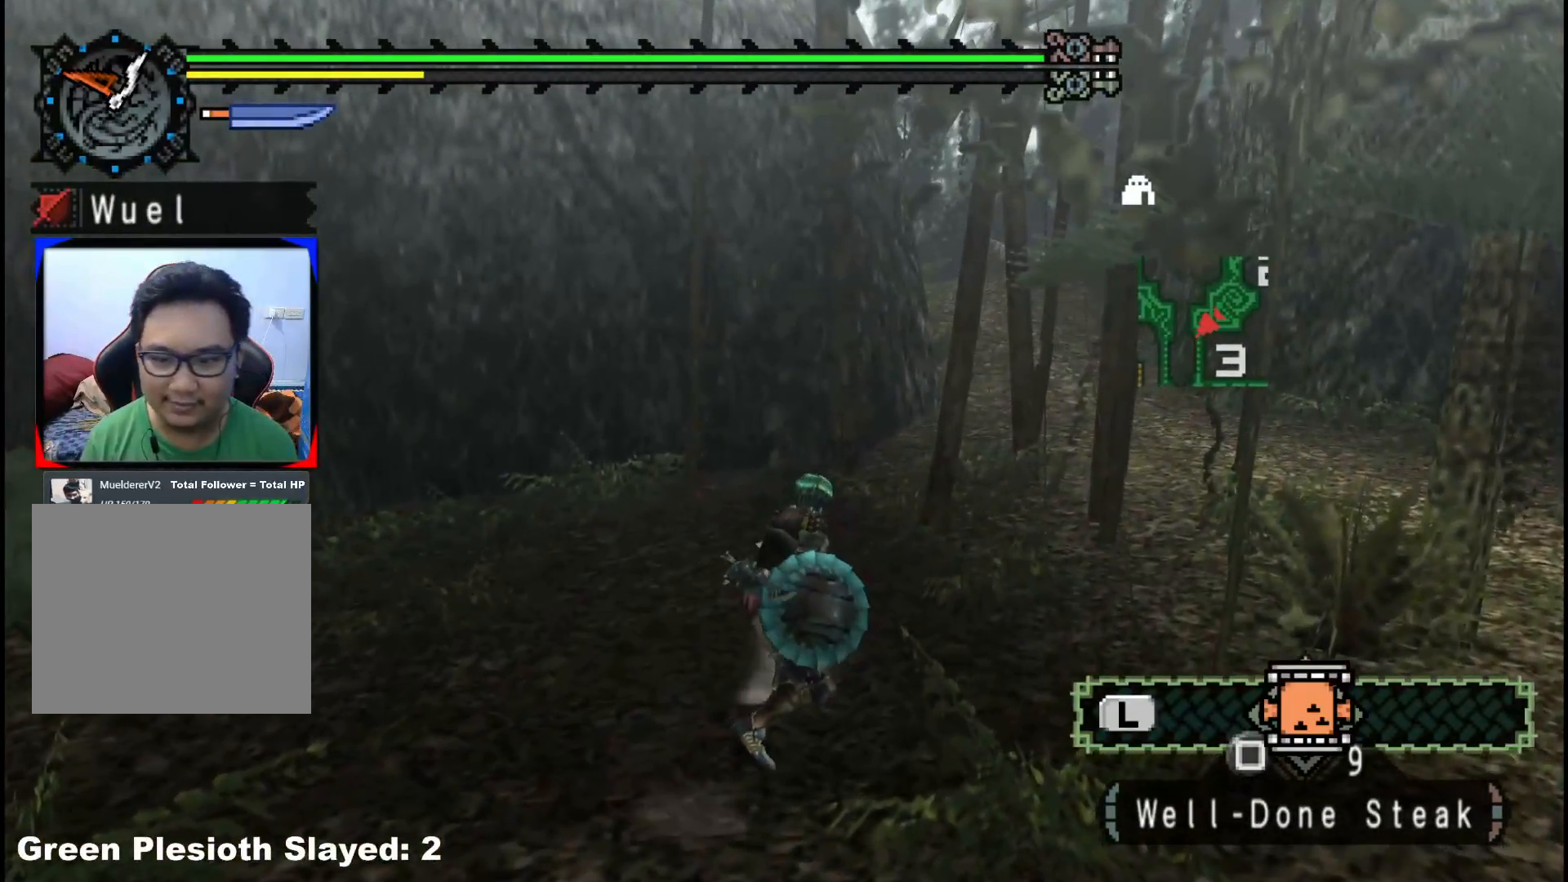
{"buttons": [], "left_stick": "up-right", "right_stick": "center", "events": [[50, "X", "down"], [150, "X", "up"], [233, "X", "down"], [317, "X", "up"], [383, "X", "down"], [483, "X", "up"]]}
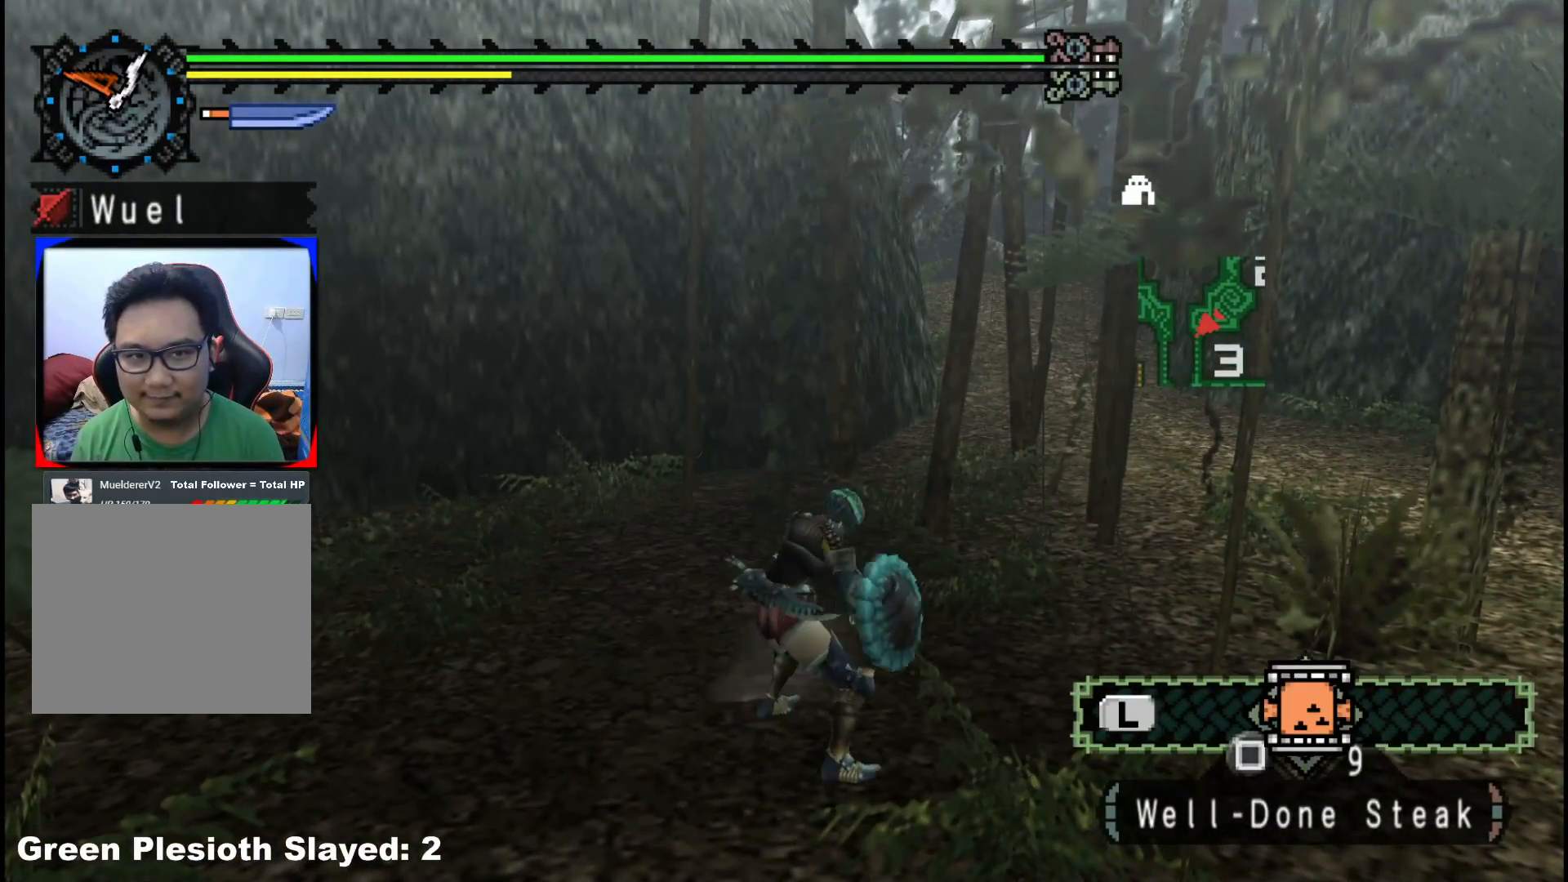
{"buttons": [], "left_stick": "center", "right_stick": "center", "events": [[33, "X", "down"], [133, "X", "up"], [383, "left_stick", "center"]]}
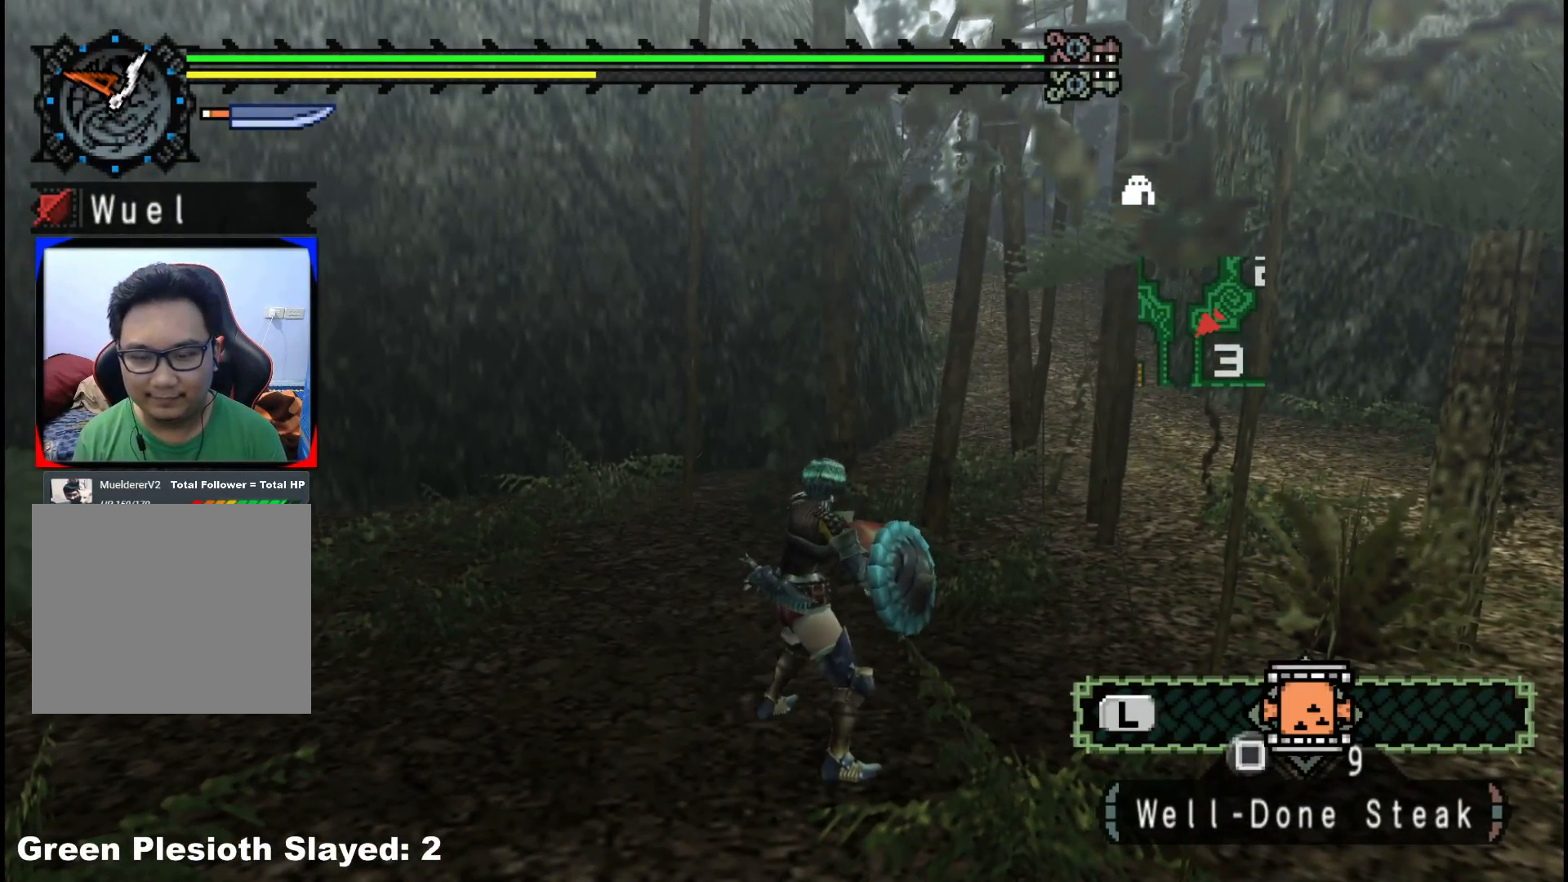
{"buttons": [], "left_stick": "up-right", "right_stick": "center", "events": [[300, "left_stick", "up-right"]]}
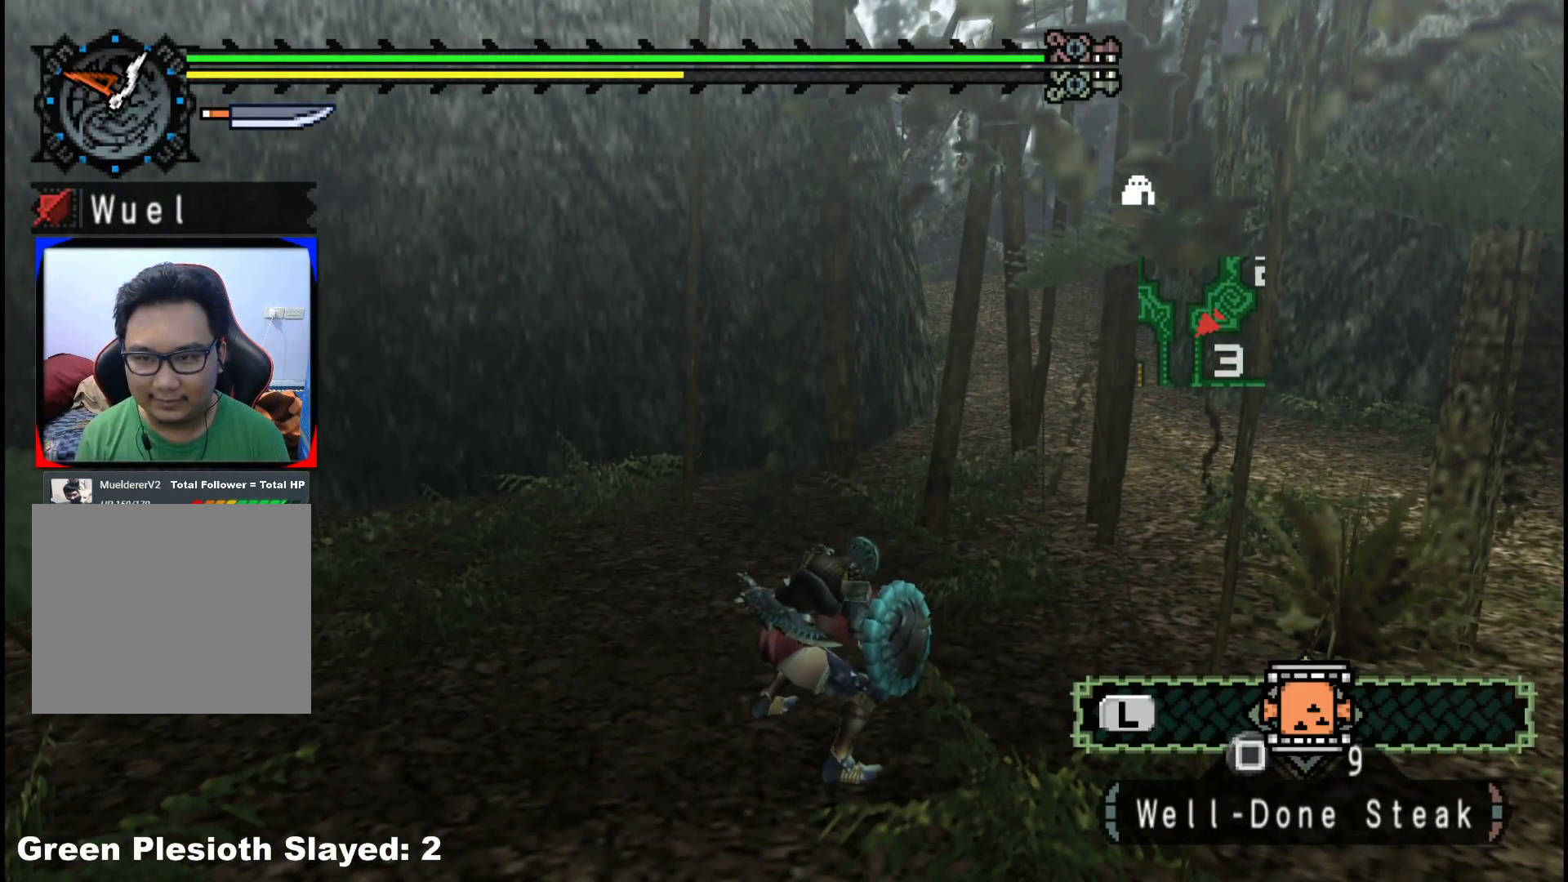
{"buttons": [], "left_stick": "up-right", "right_stick": "center", "events": []}
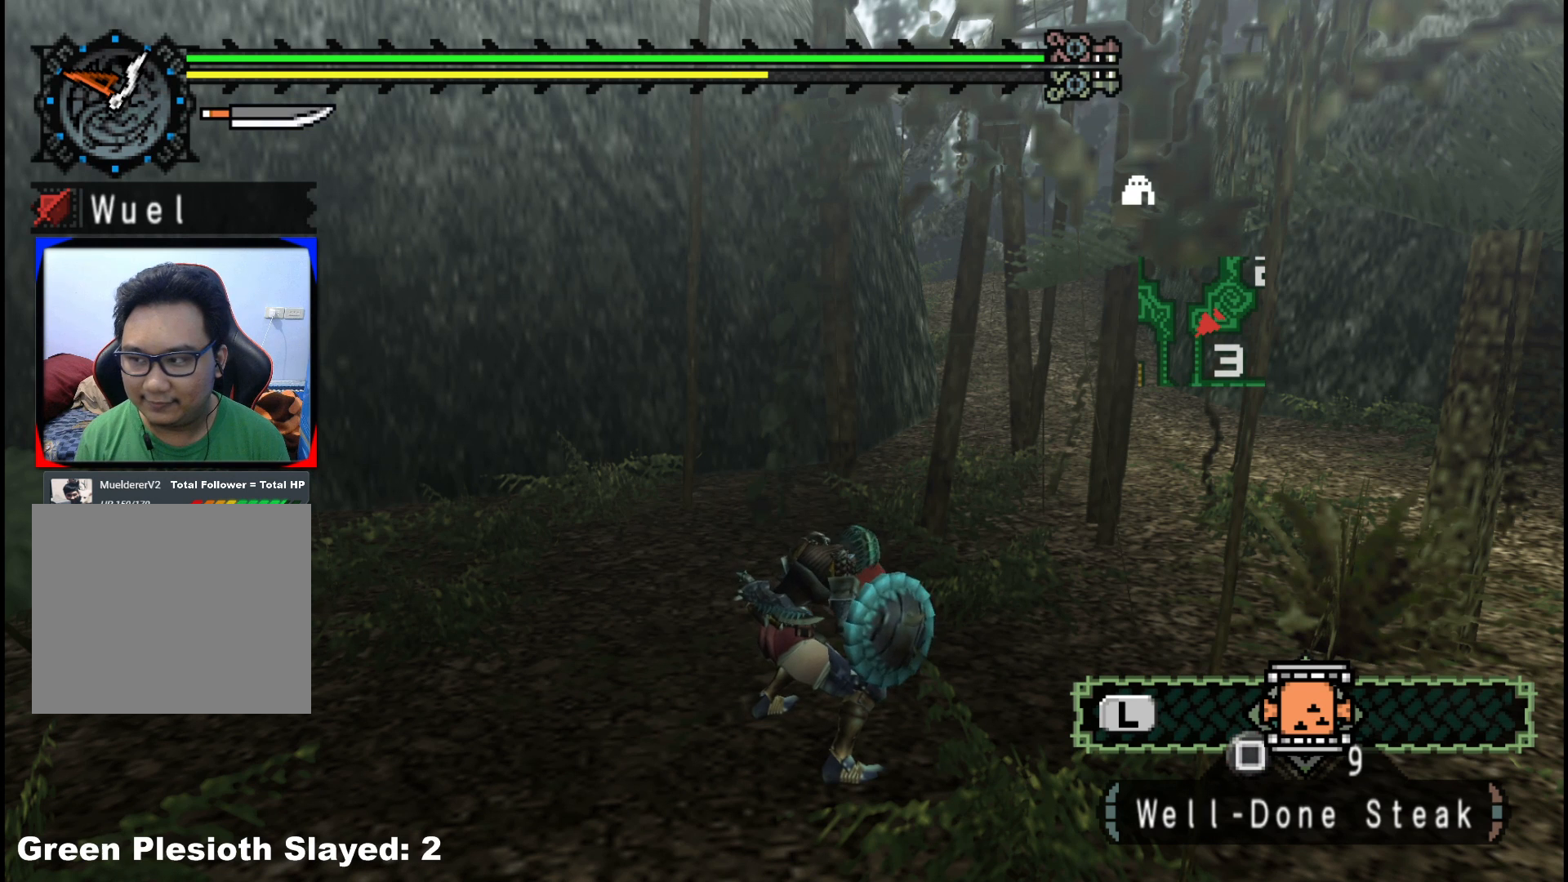
{"buttons": [], "left_stick": "right", "right_stick": "center", "events": [[400, "left_stick", "right"]]}
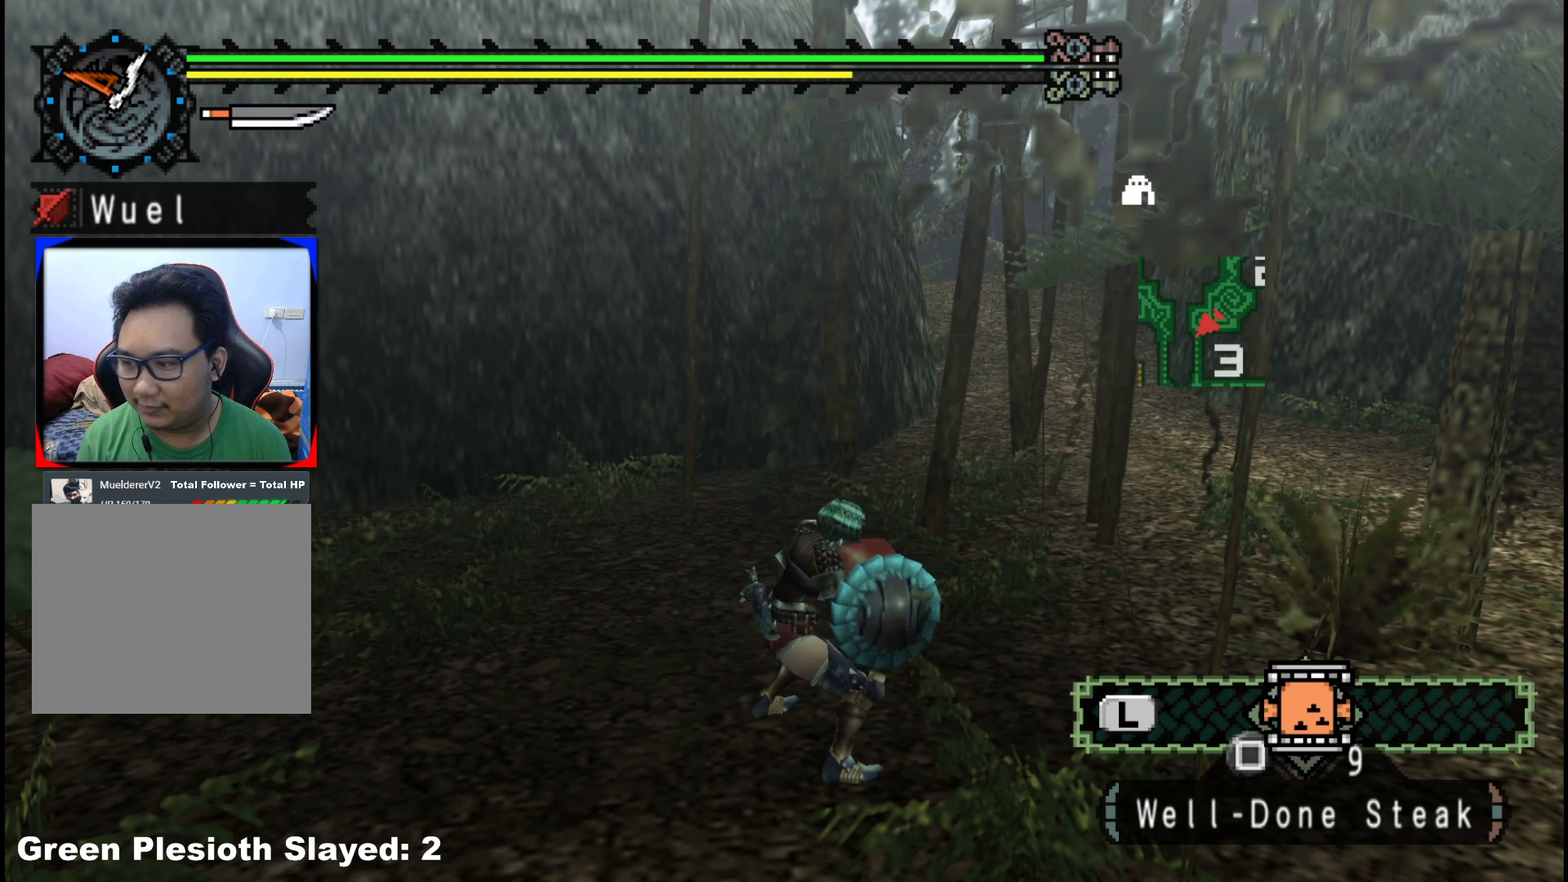
{"buttons": [], "left_stick": "up-right", "right_stick": "center", "events": [[433, "left_stick", "up-right"]]}
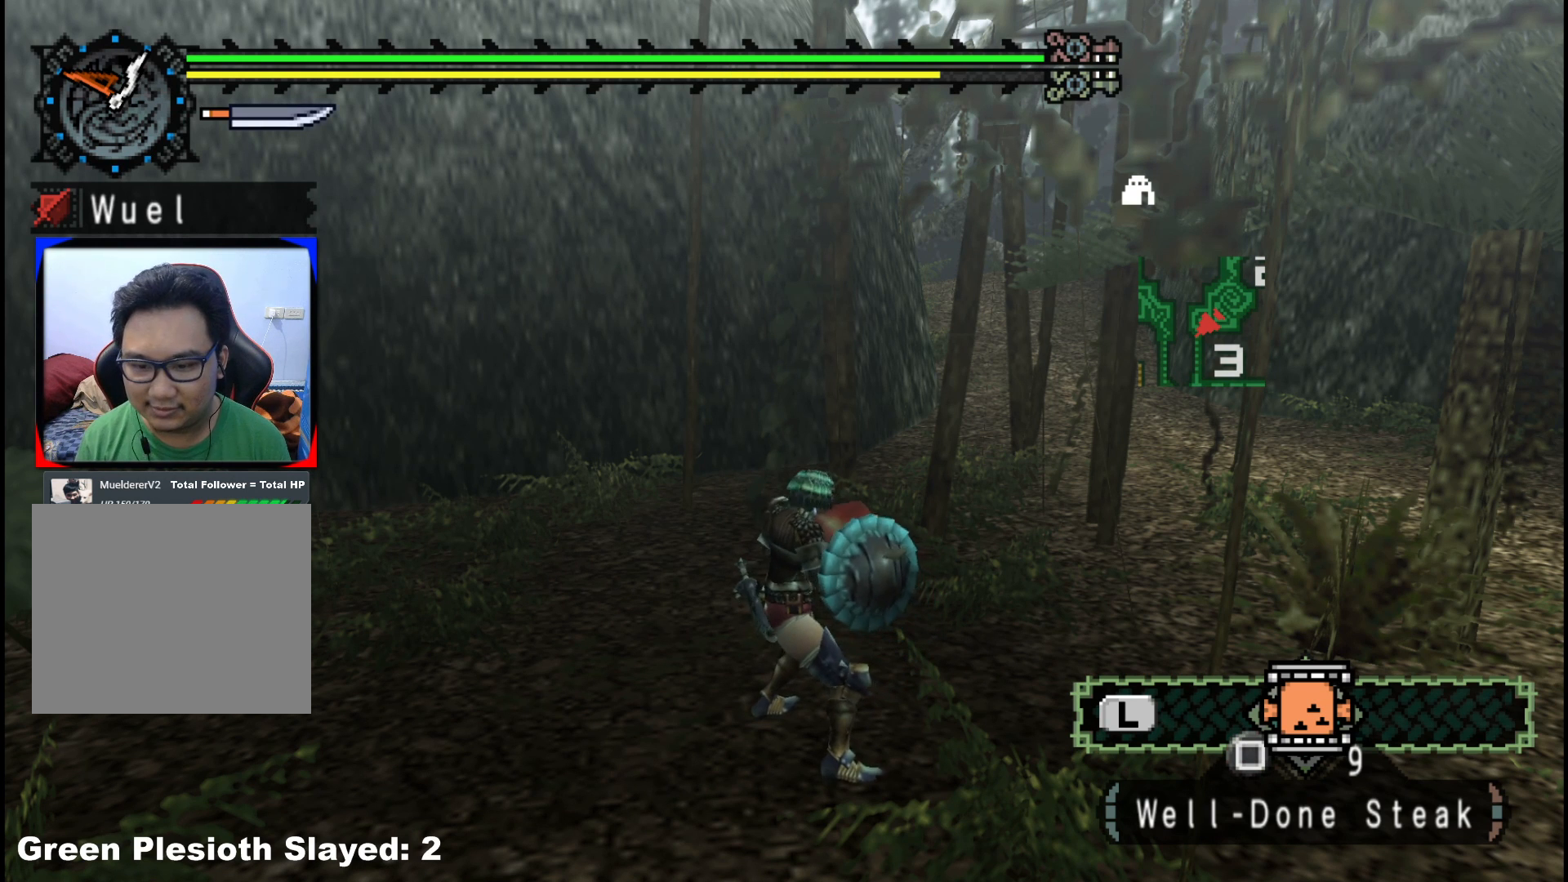
{"buttons": [], "left_stick": "center", "right_stick": "center", "events": [[317, "left_stick", "center"]]}
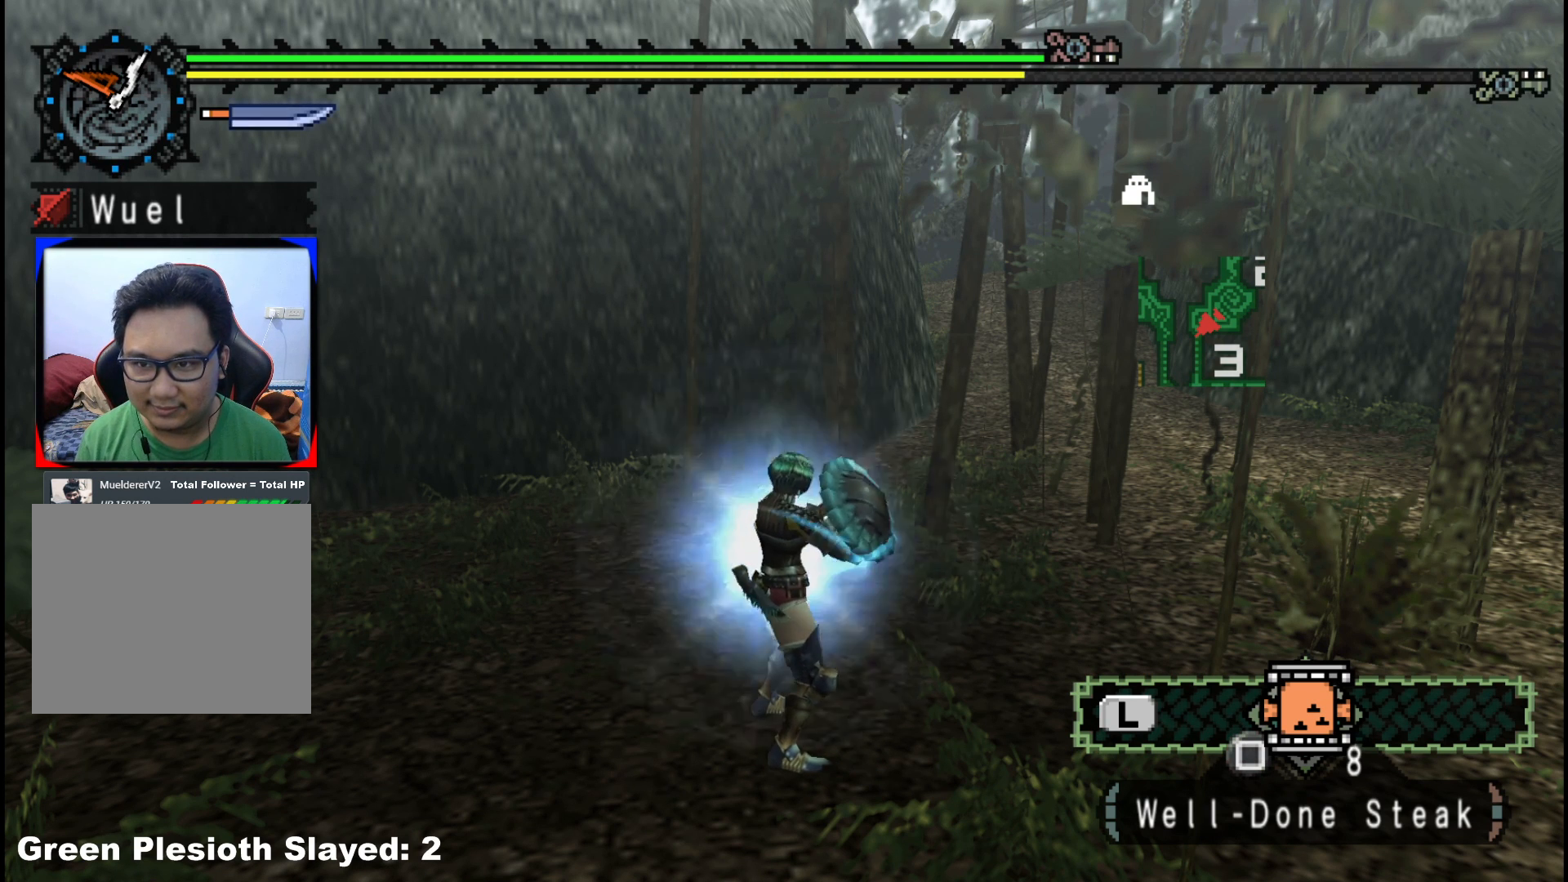
{"buttons": [], "left_stick": "up-right", "right_stick": "center", "events": [[100, "left_stick", "up-right"]]}
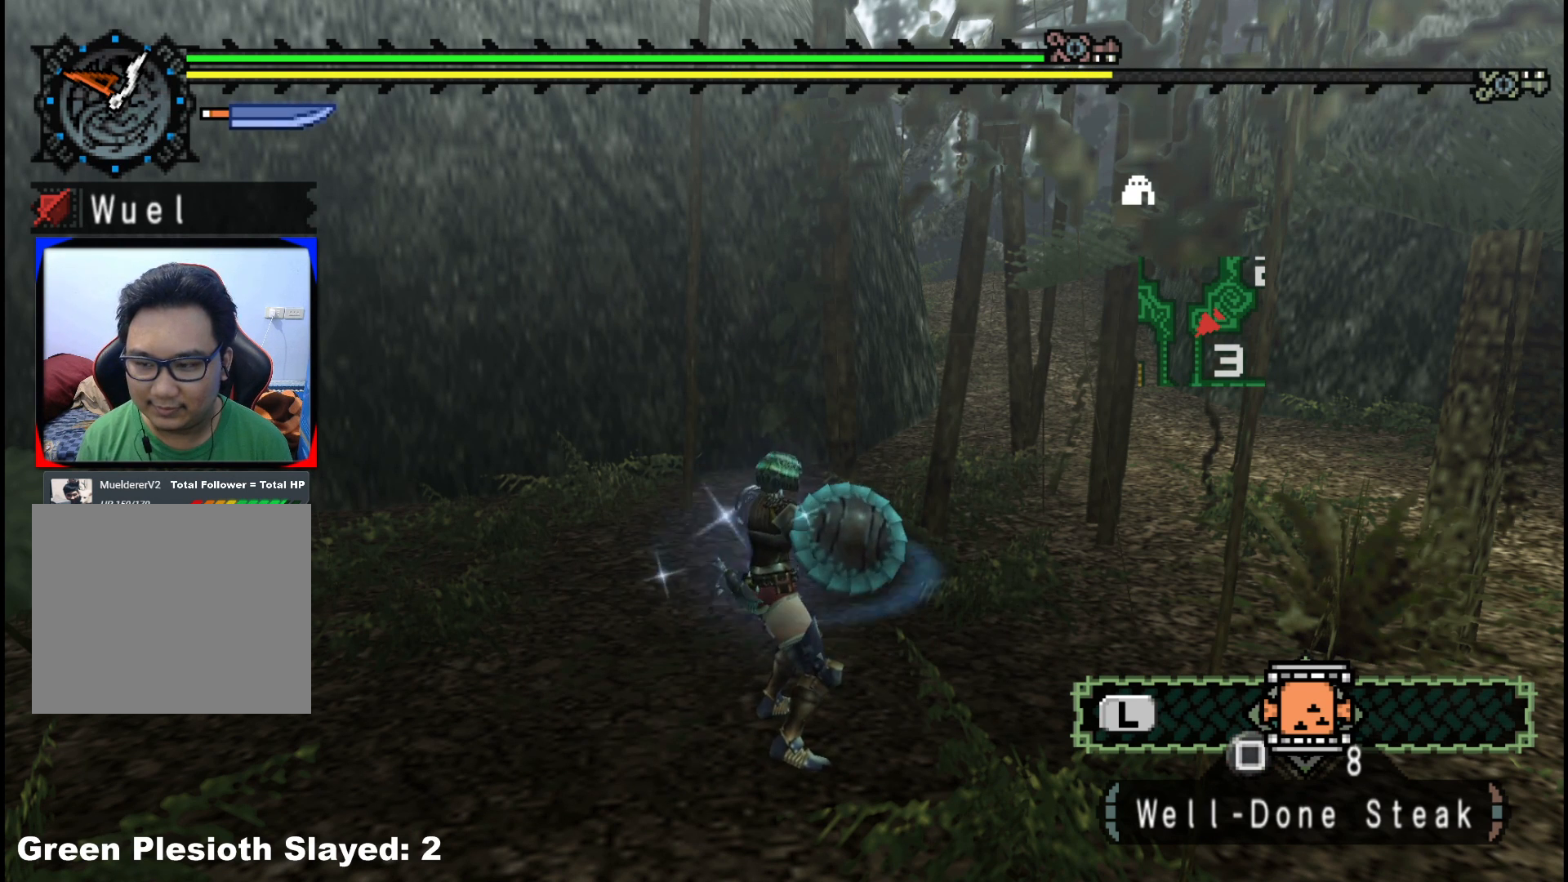
{"buttons": ["R1"], "left_stick": "up-right", "right_stick": "center", "events": [[33, "R1", "down"]]}
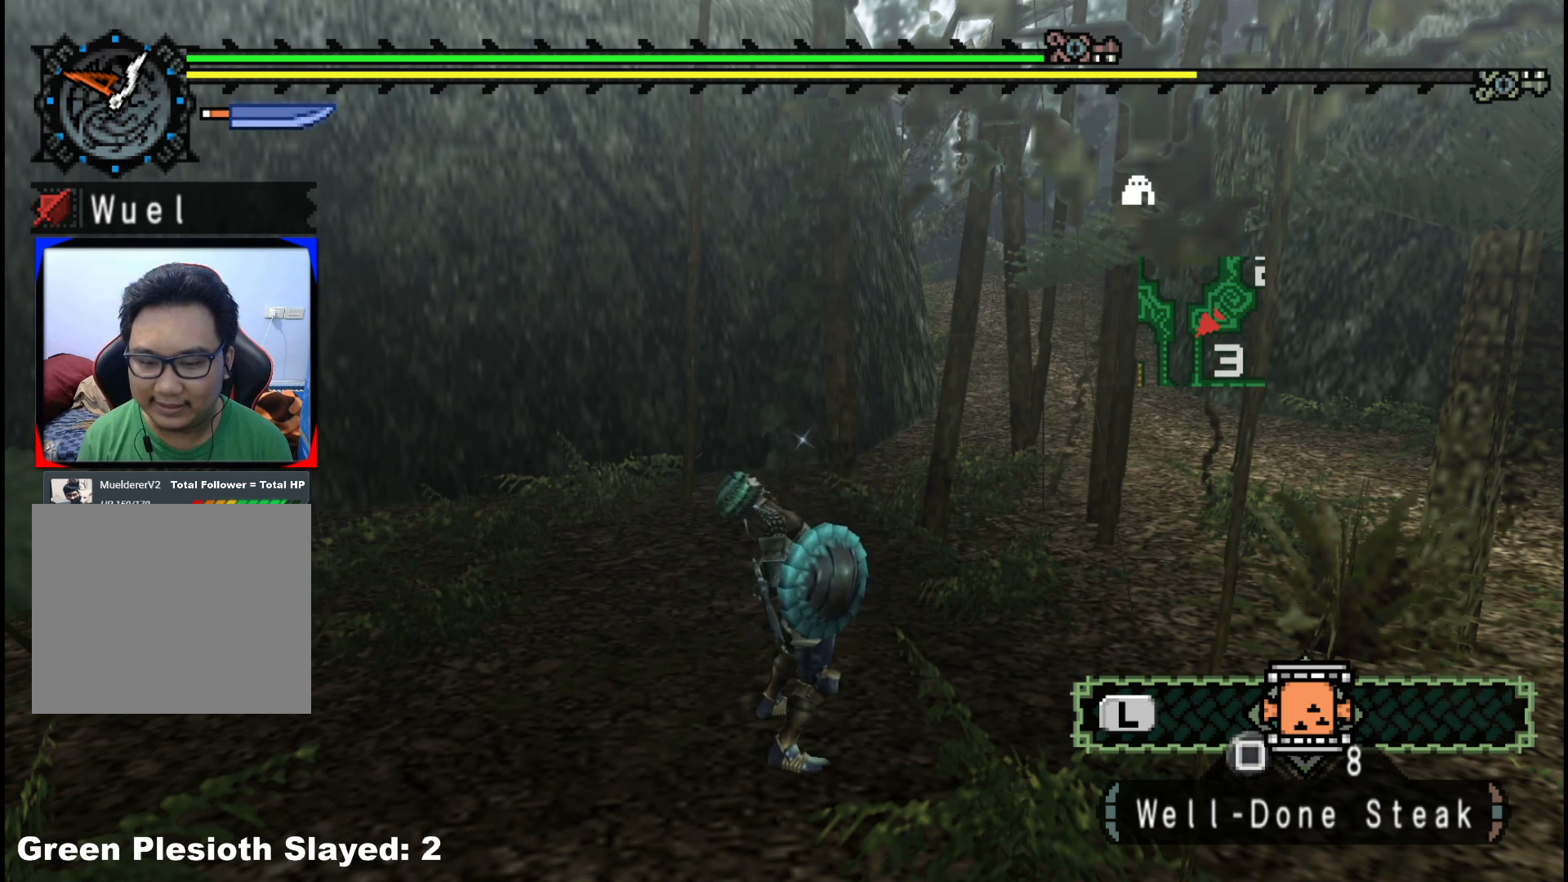
{"buttons": ["R1"], "left_stick": "up-right", "right_stick": "center", "events": []}
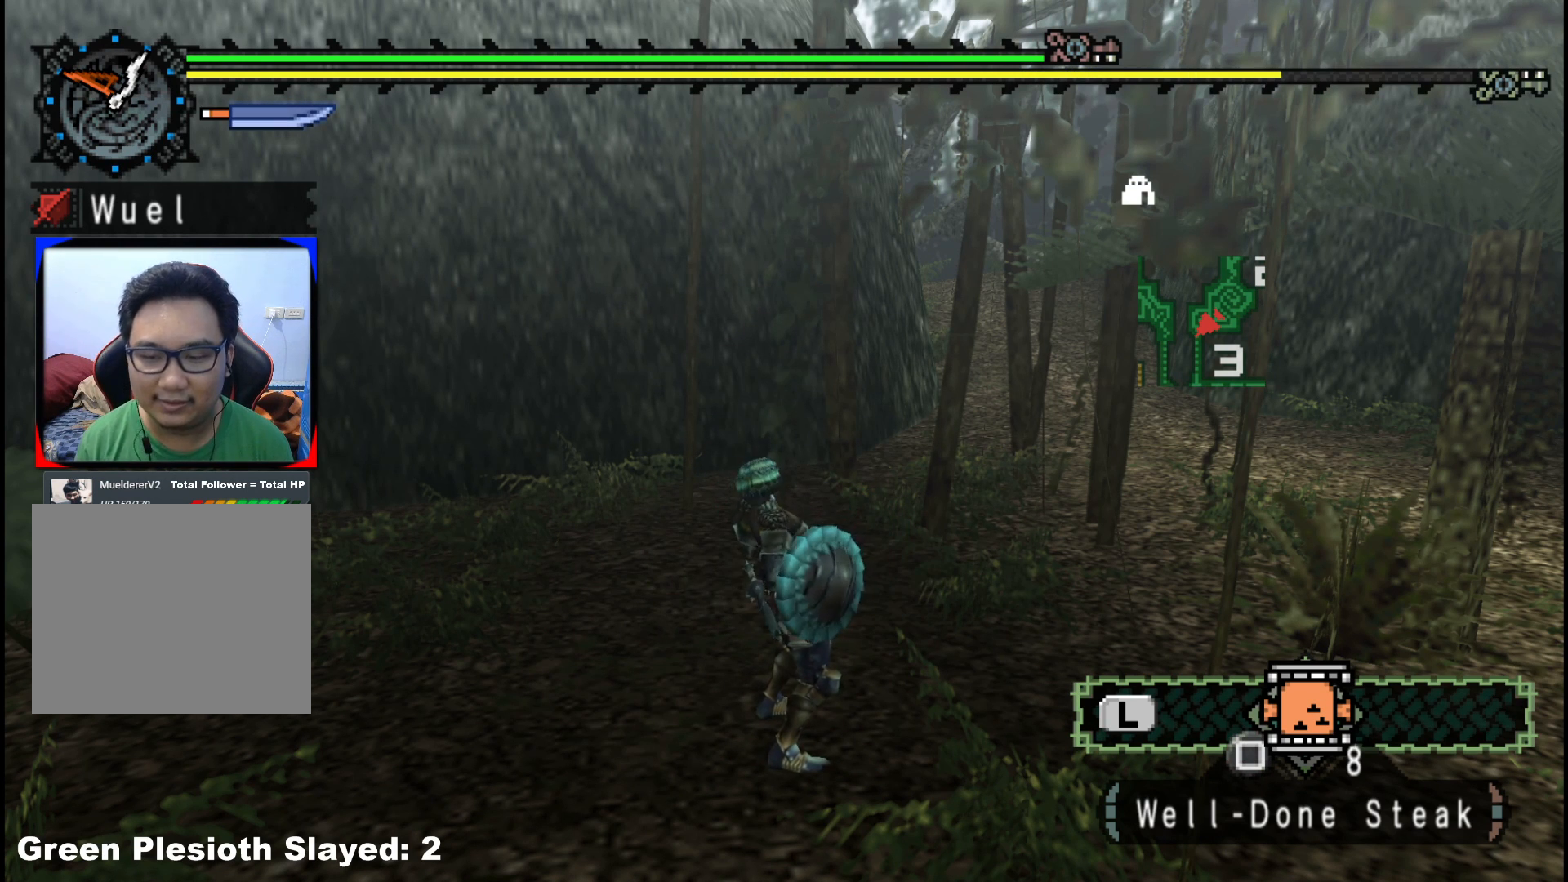
{"buttons": ["R1"], "left_stick": "up-right", "right_stick": "center", "events": []}
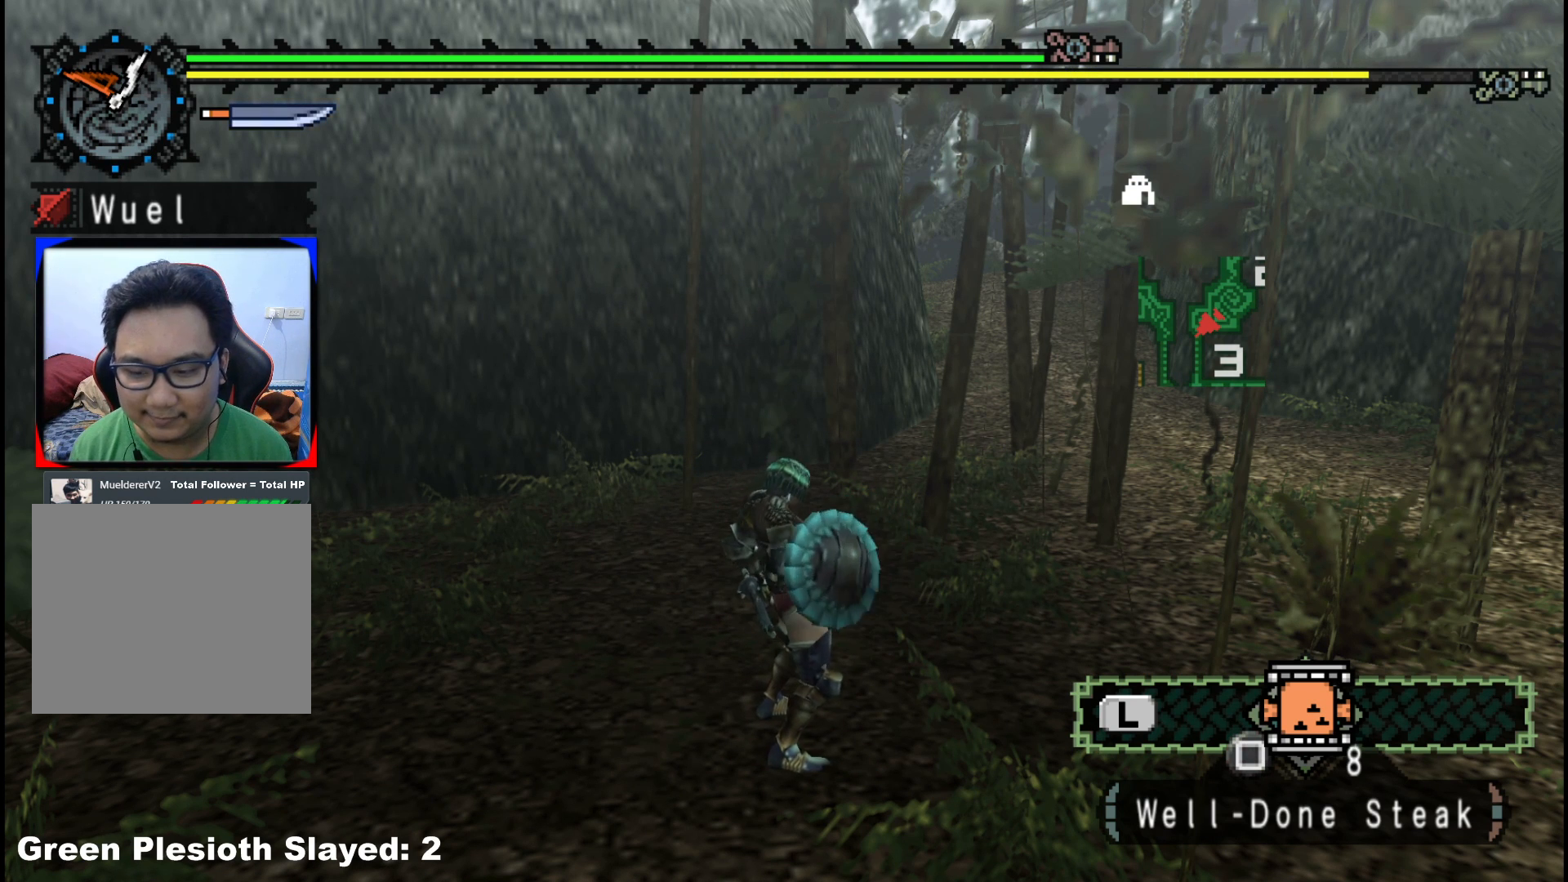
{"buttons": ["R1"], "left_stick": "up-right", "right_stick": "center", "events": []}
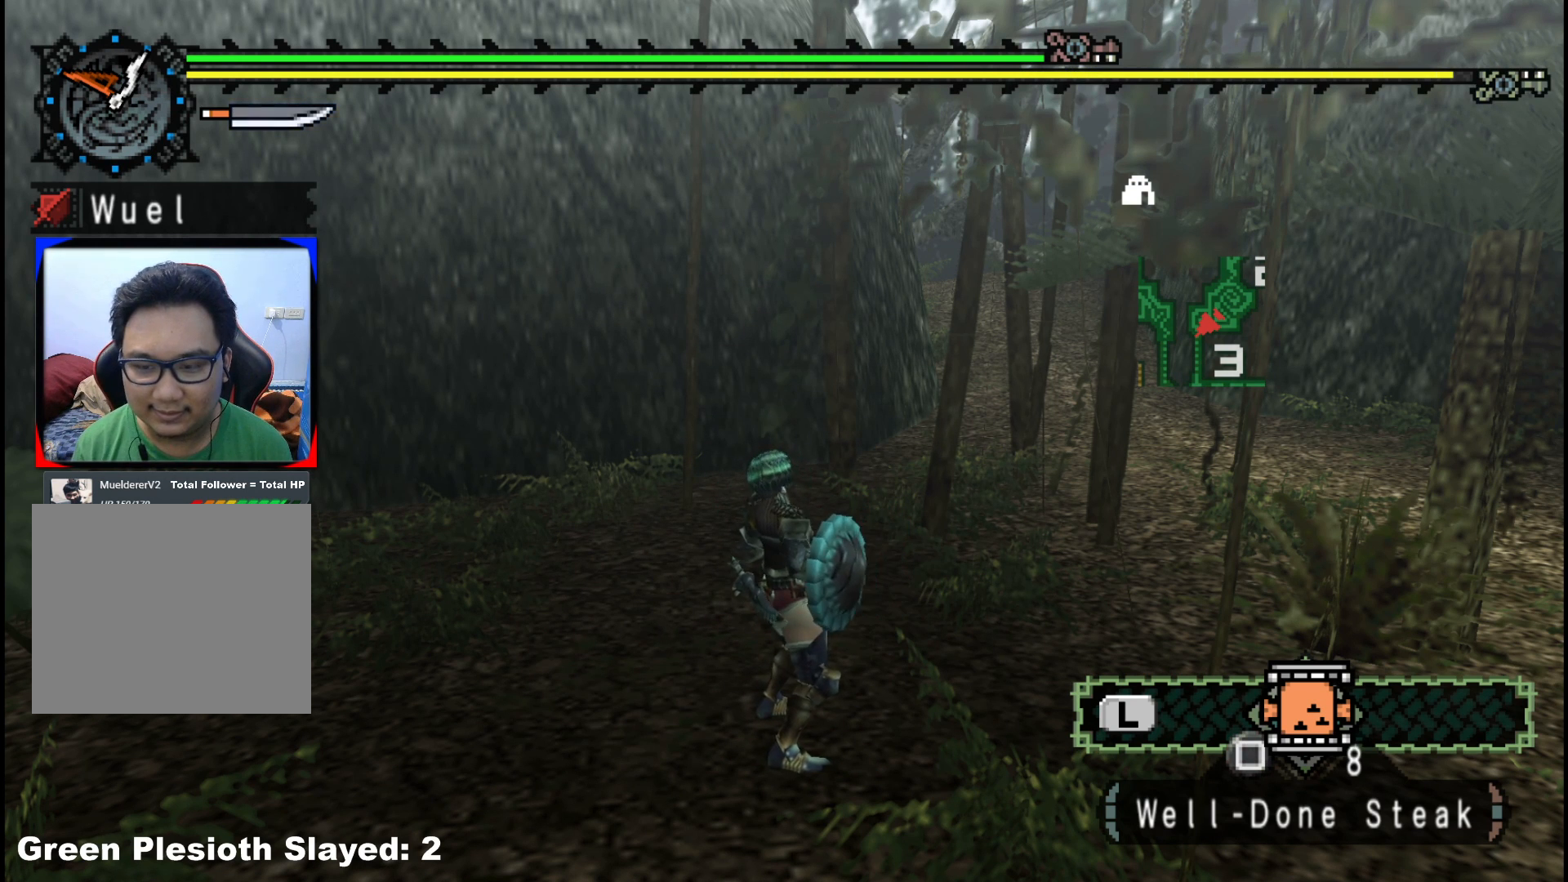
{"buttons": ["R1"], "left_stick": "up-right", "right_stick": "center", "events": []}
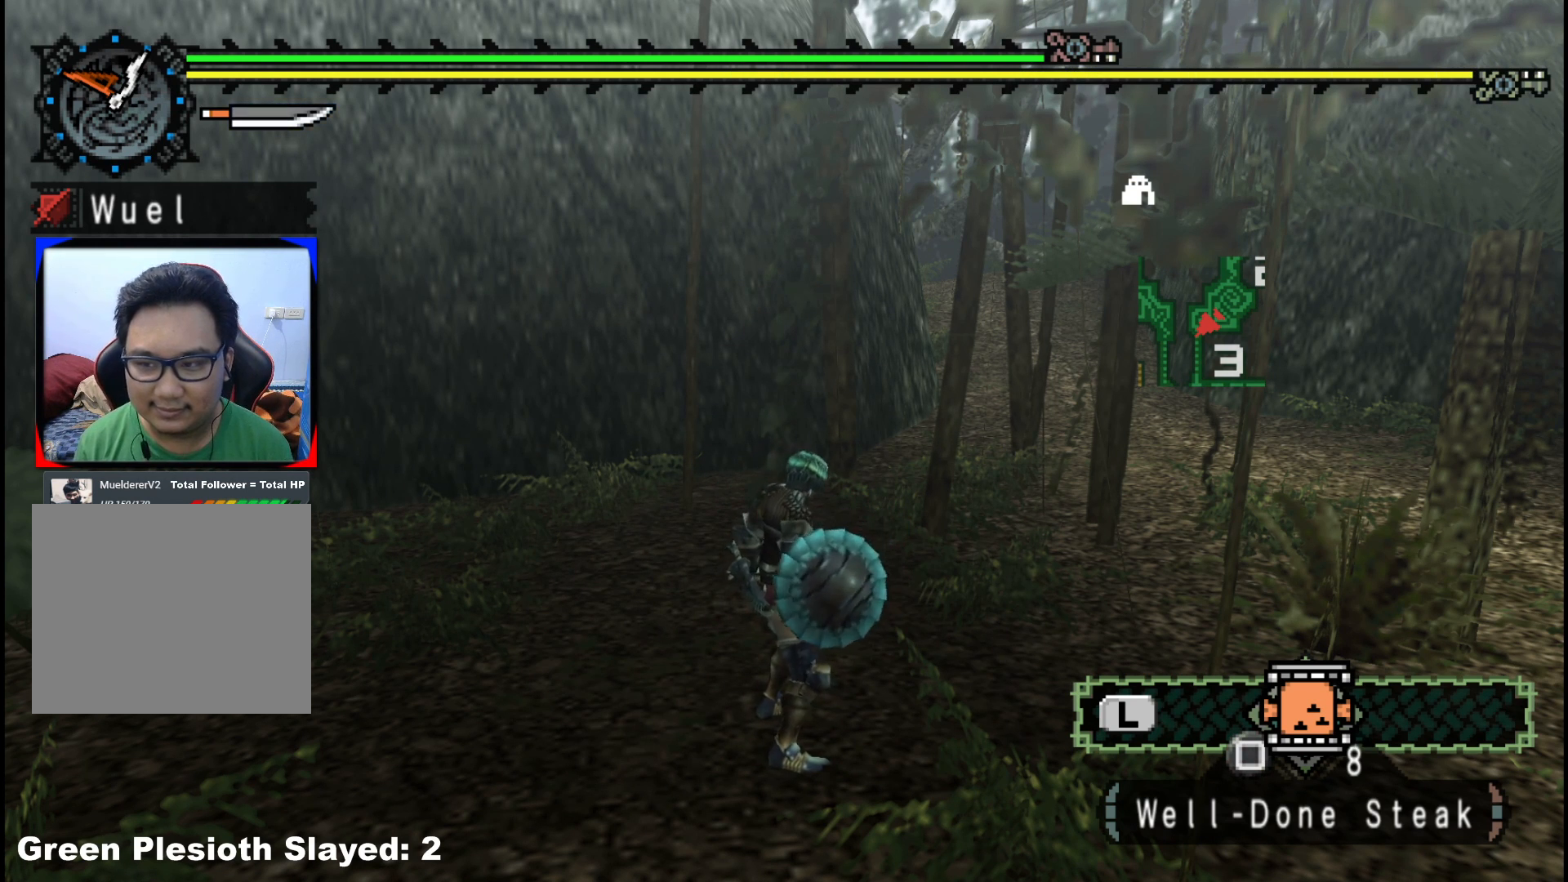
{"buttons": ["R1"], "left_stick": "up-right", "right_stick": "center", "events": []}
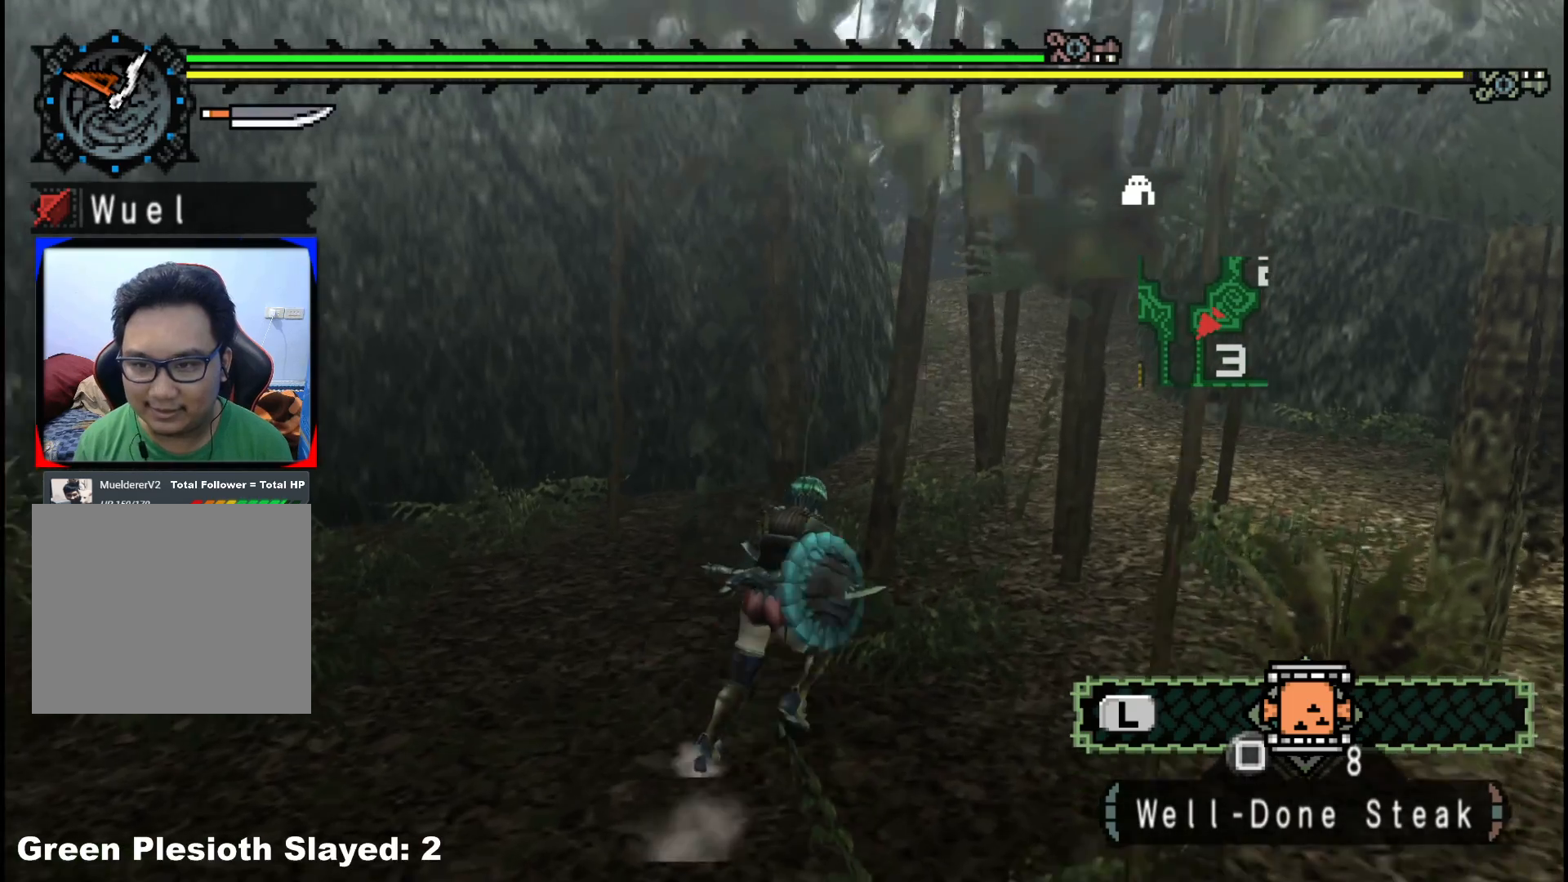
{"buttons": ["R1"], "left_stick": "up-right", "right_stick": "center", "events": []}
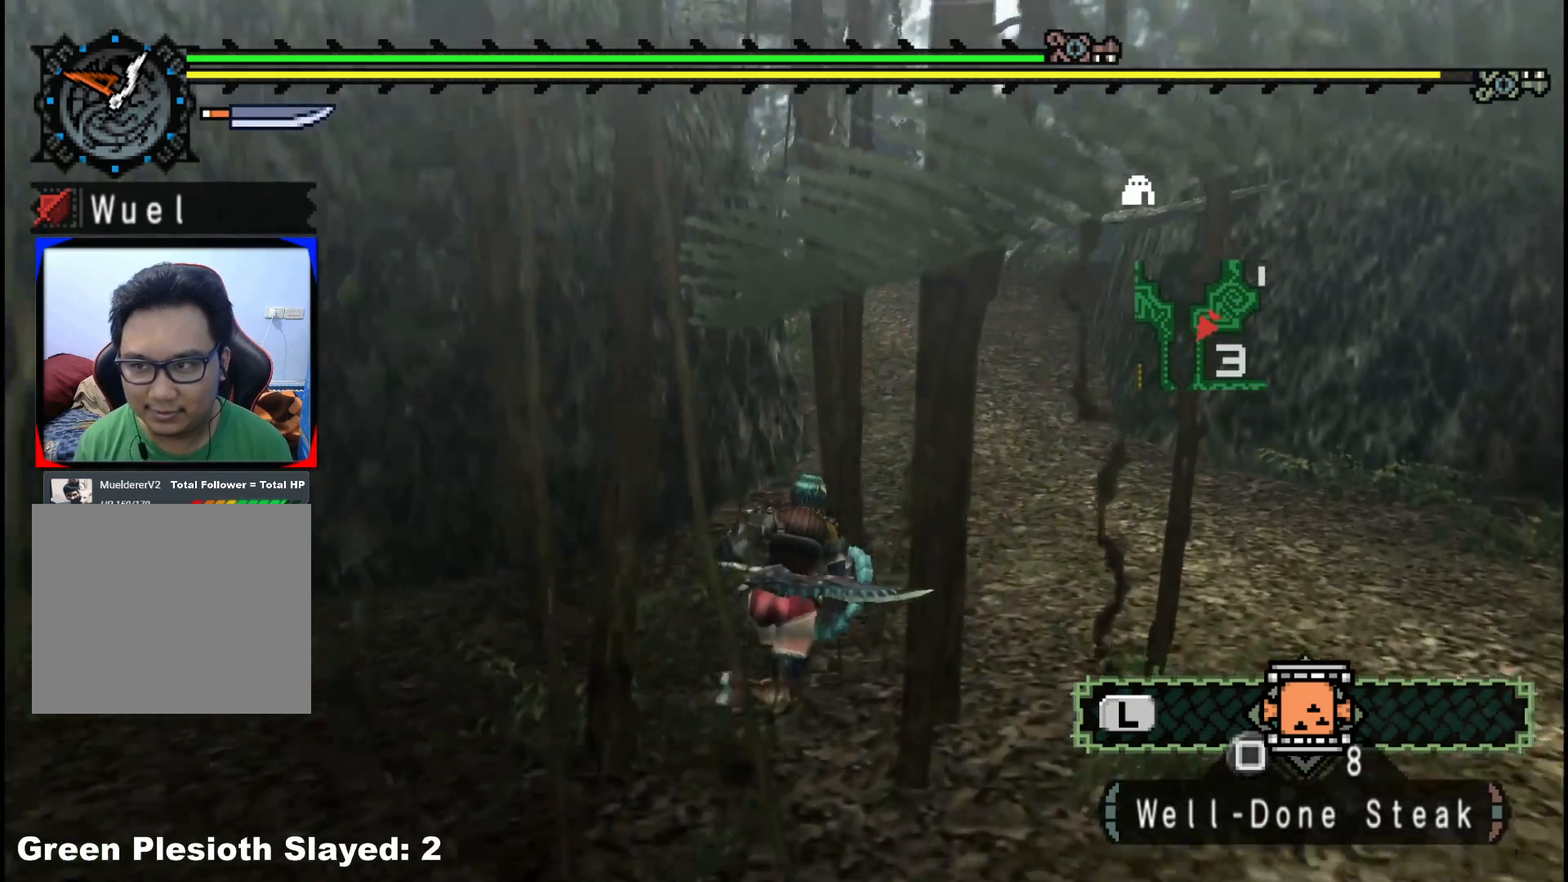
{"buttons": ["R1"], "left_stick": "up", "right_stick": "center", "events": [[167, "left_stick", "up"]]}
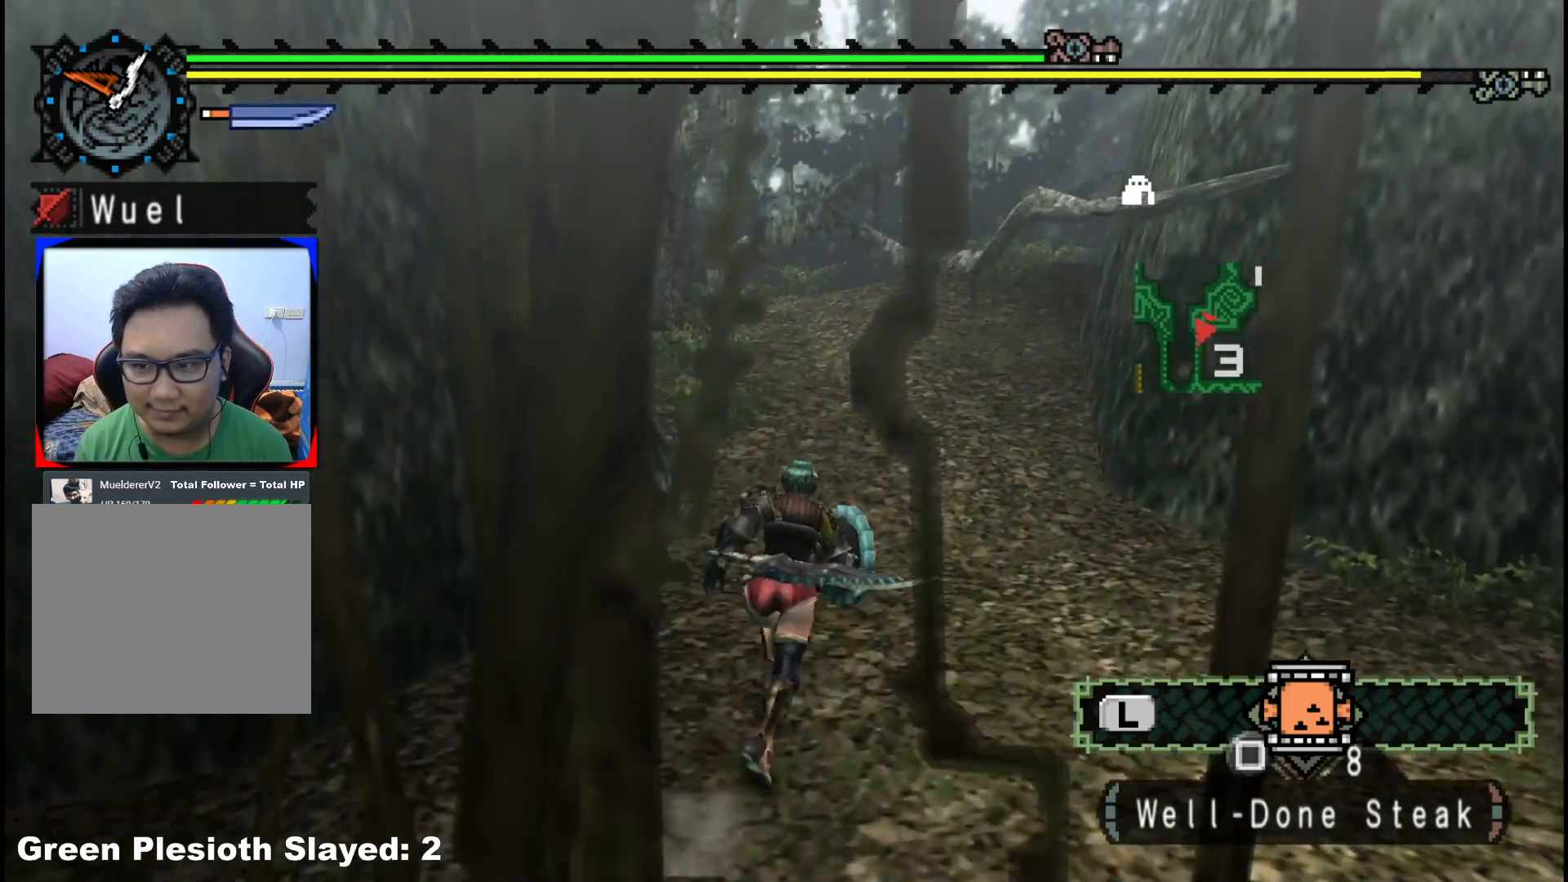
{"buttons": [], "left_stick": "up", "right_stick": "center", "events": [[450, "R1", "up"]]}
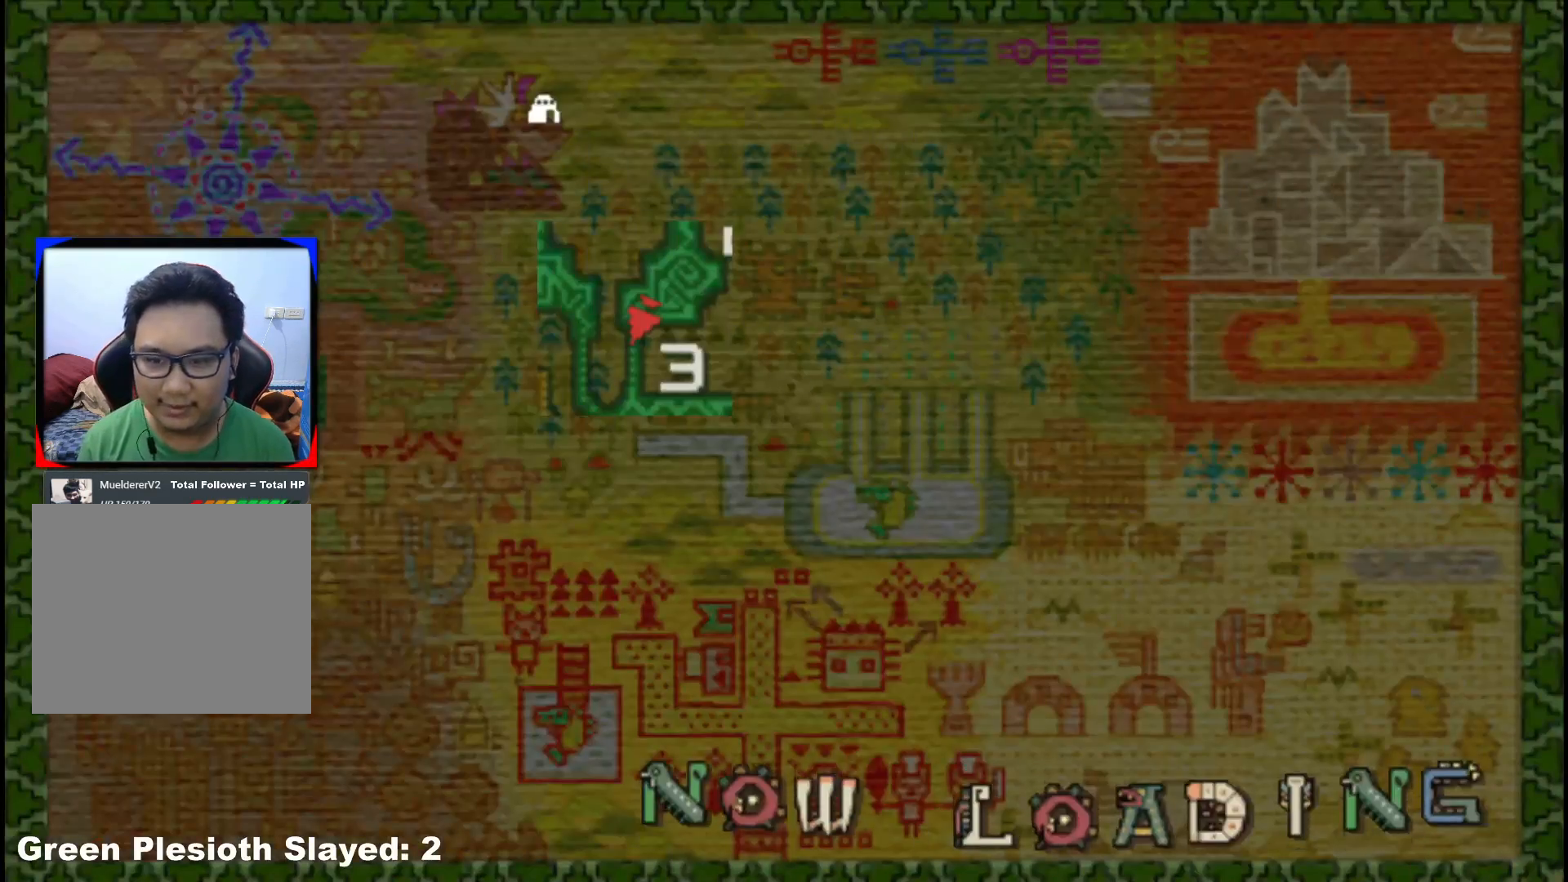
{"buttons": [], "left_stick": "up", "right_stick": "center", "events": []}
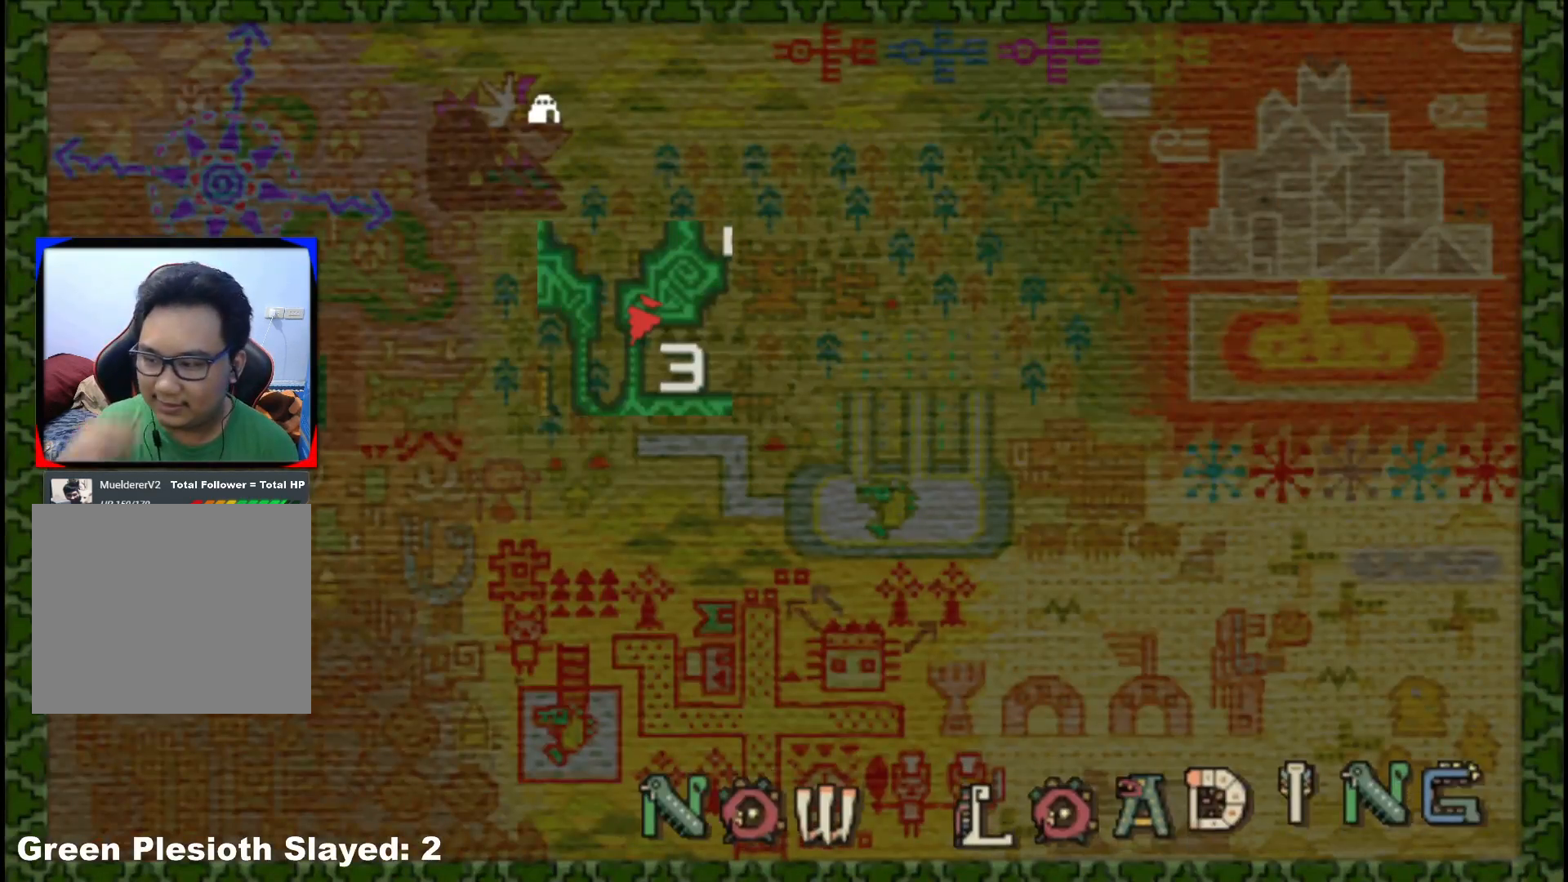
{"buttons": [], "left_stick": "up", "right_stick": "center", "events": []}
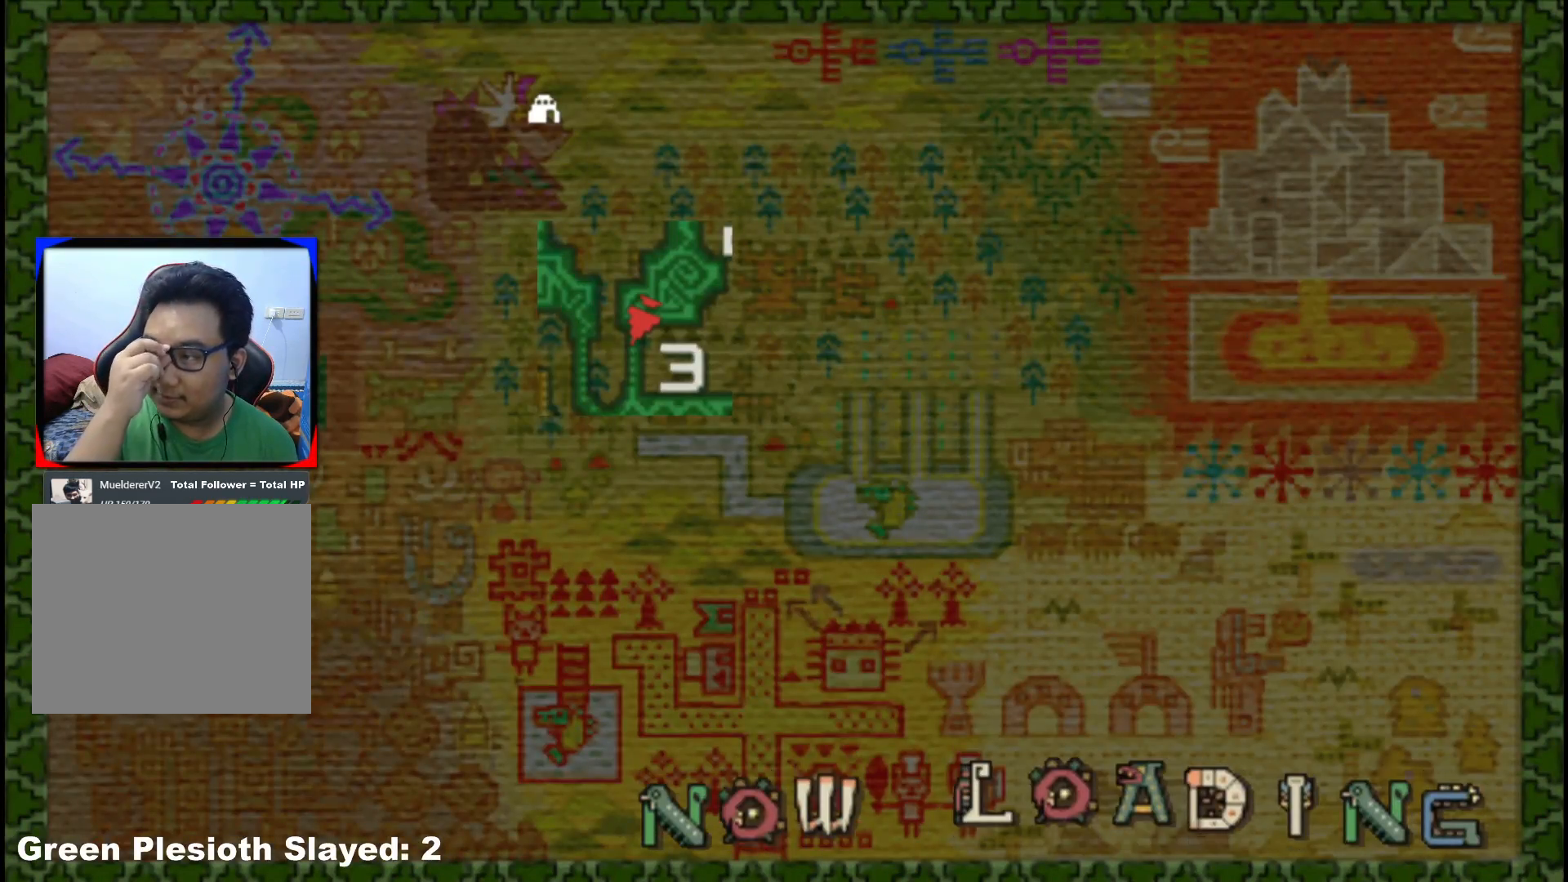
{"buttons": [], "left_stick": "up", "right_stick": "center", "events": []}
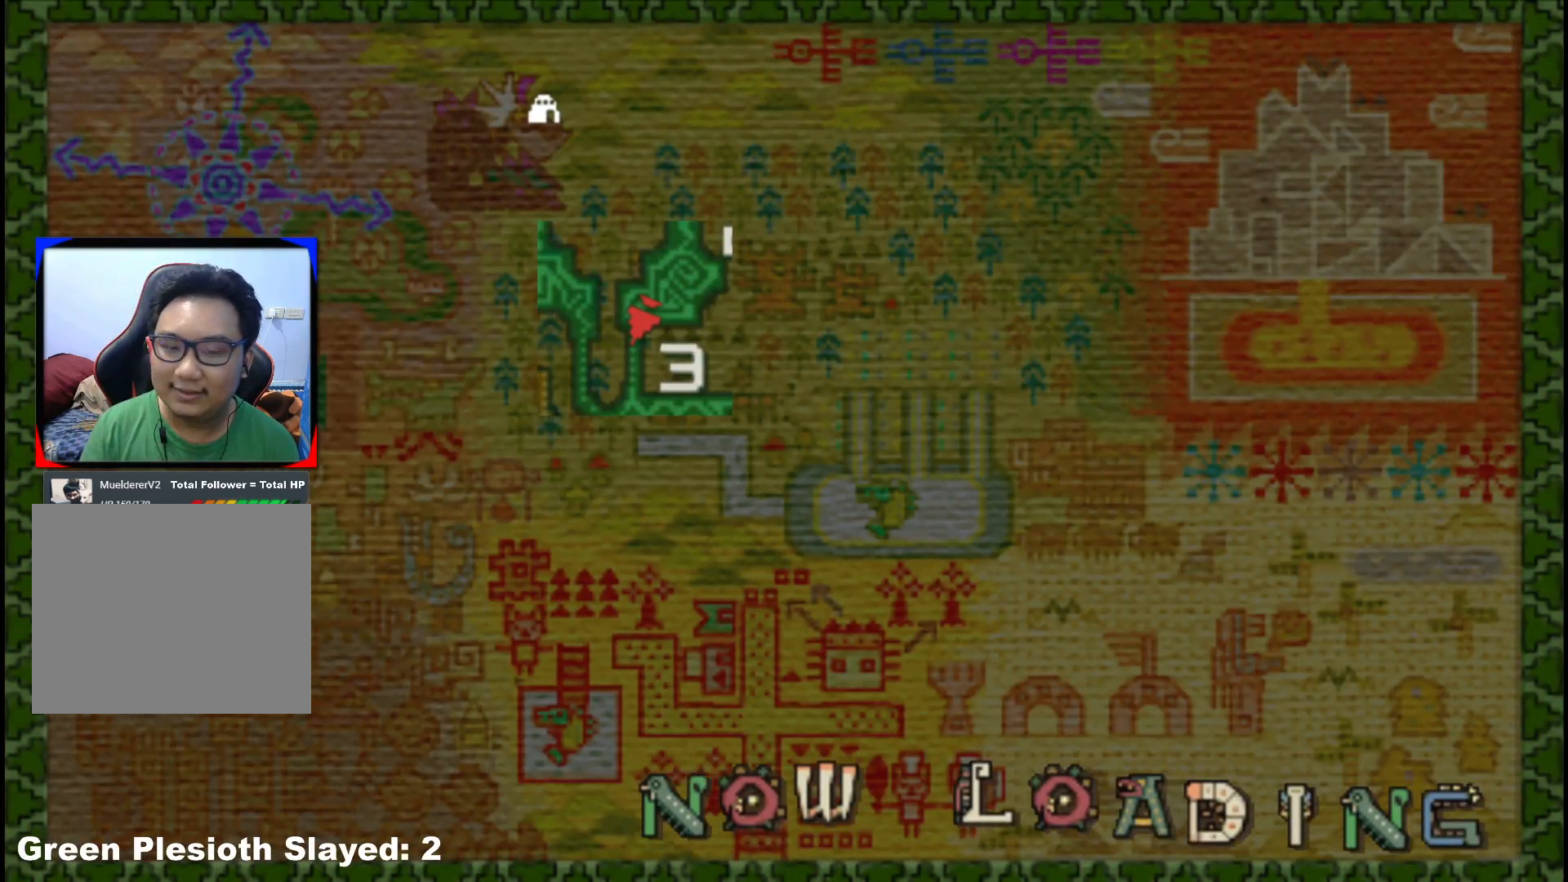
{"buttons": [], "left_stick": "up", "right_stick": "center", "events": []}
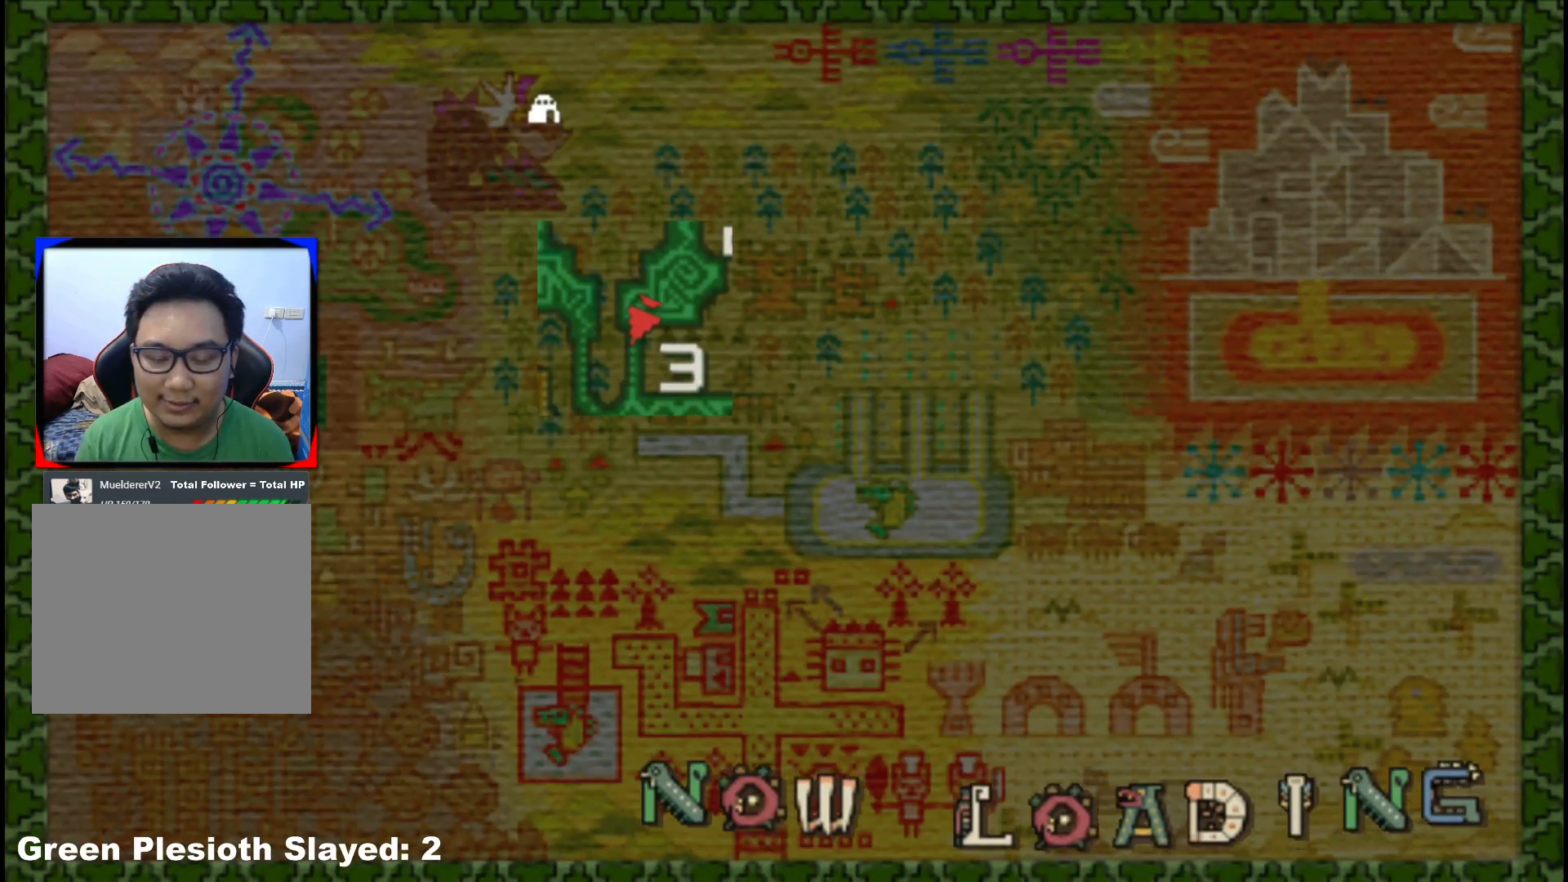
{"buttons": [], "left_stick": "up", "right_stick": "center", "events": [[150, "right_stick", "left"], [350, "right_stick", "center"]]}
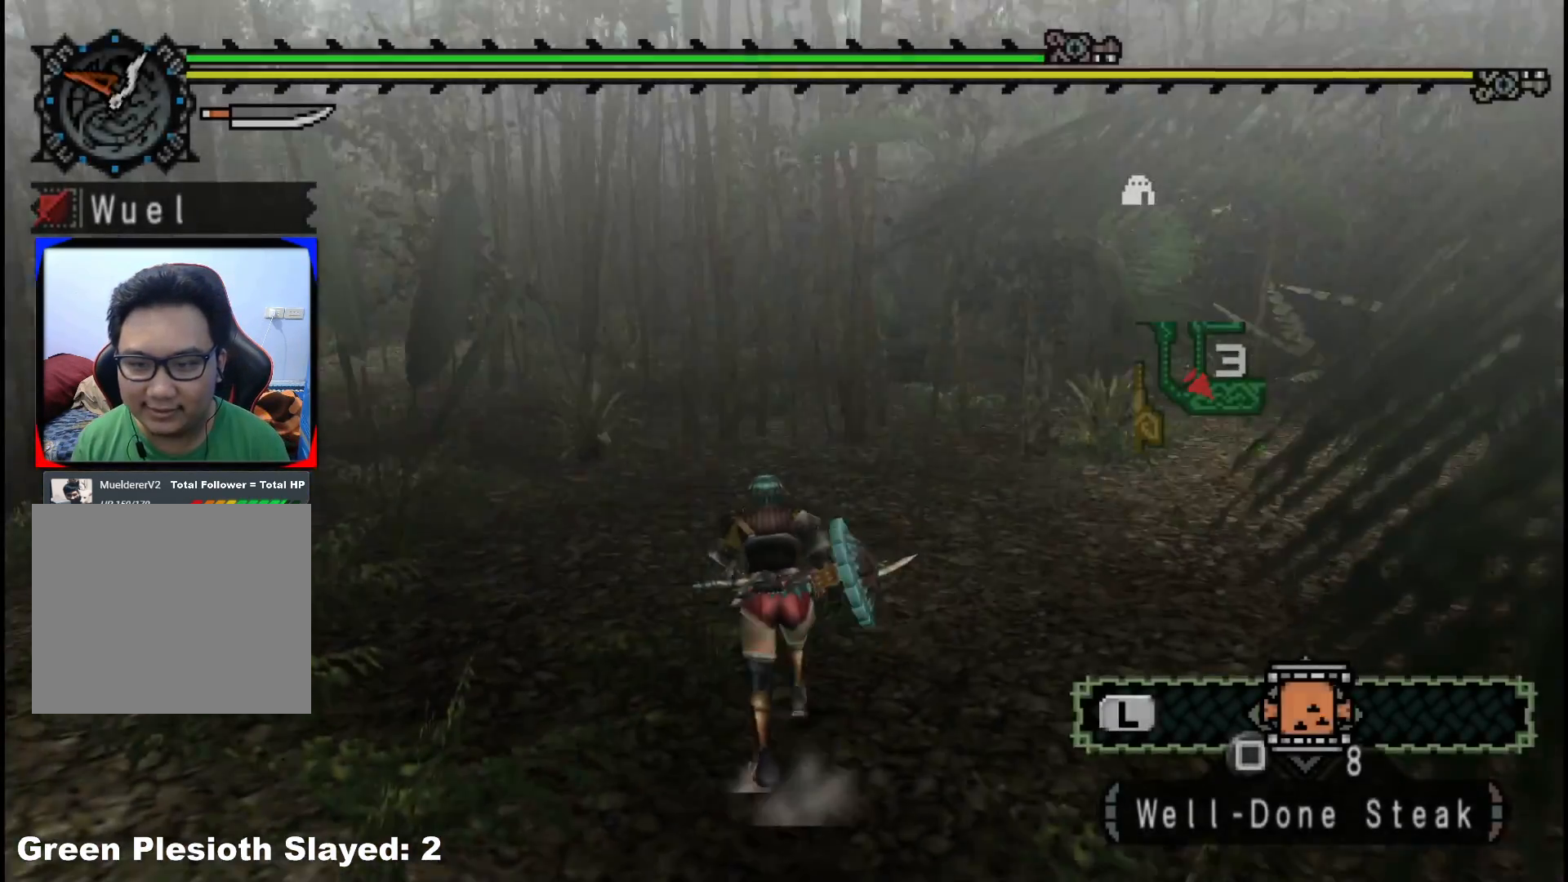
{"buttons": ["R1"], "left_stick": "up", "right_stick": "center", "events": [[133, "right_stick", "left"], [183, "R1", "down"], [283, "right_stick", "center"]]}
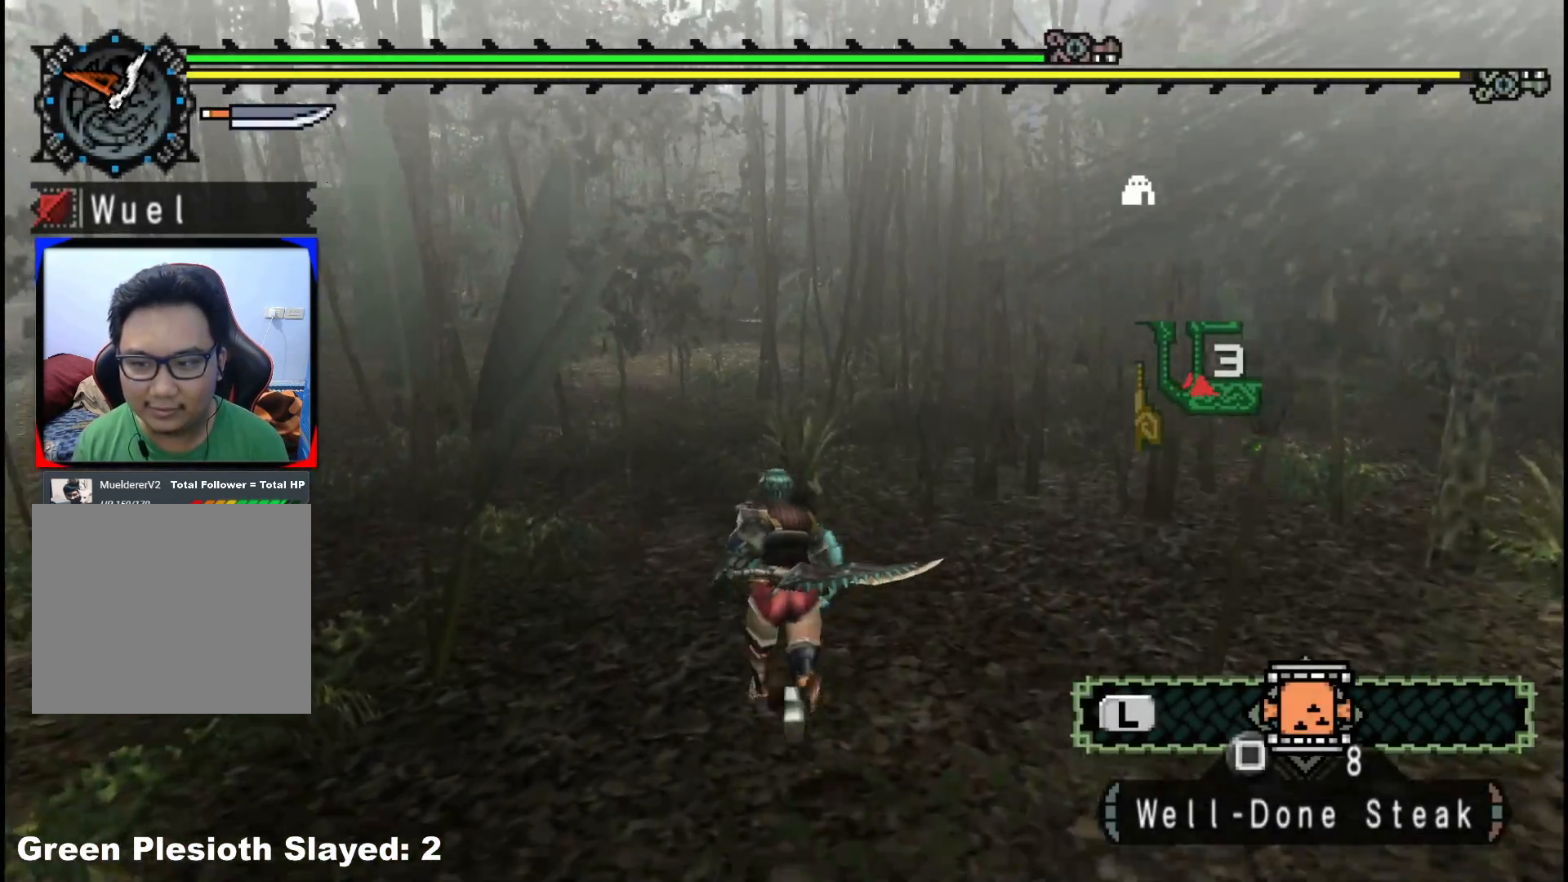
{"buttons": ["R1"], "left_stick": "up", "right_stick": "center", "events": []}
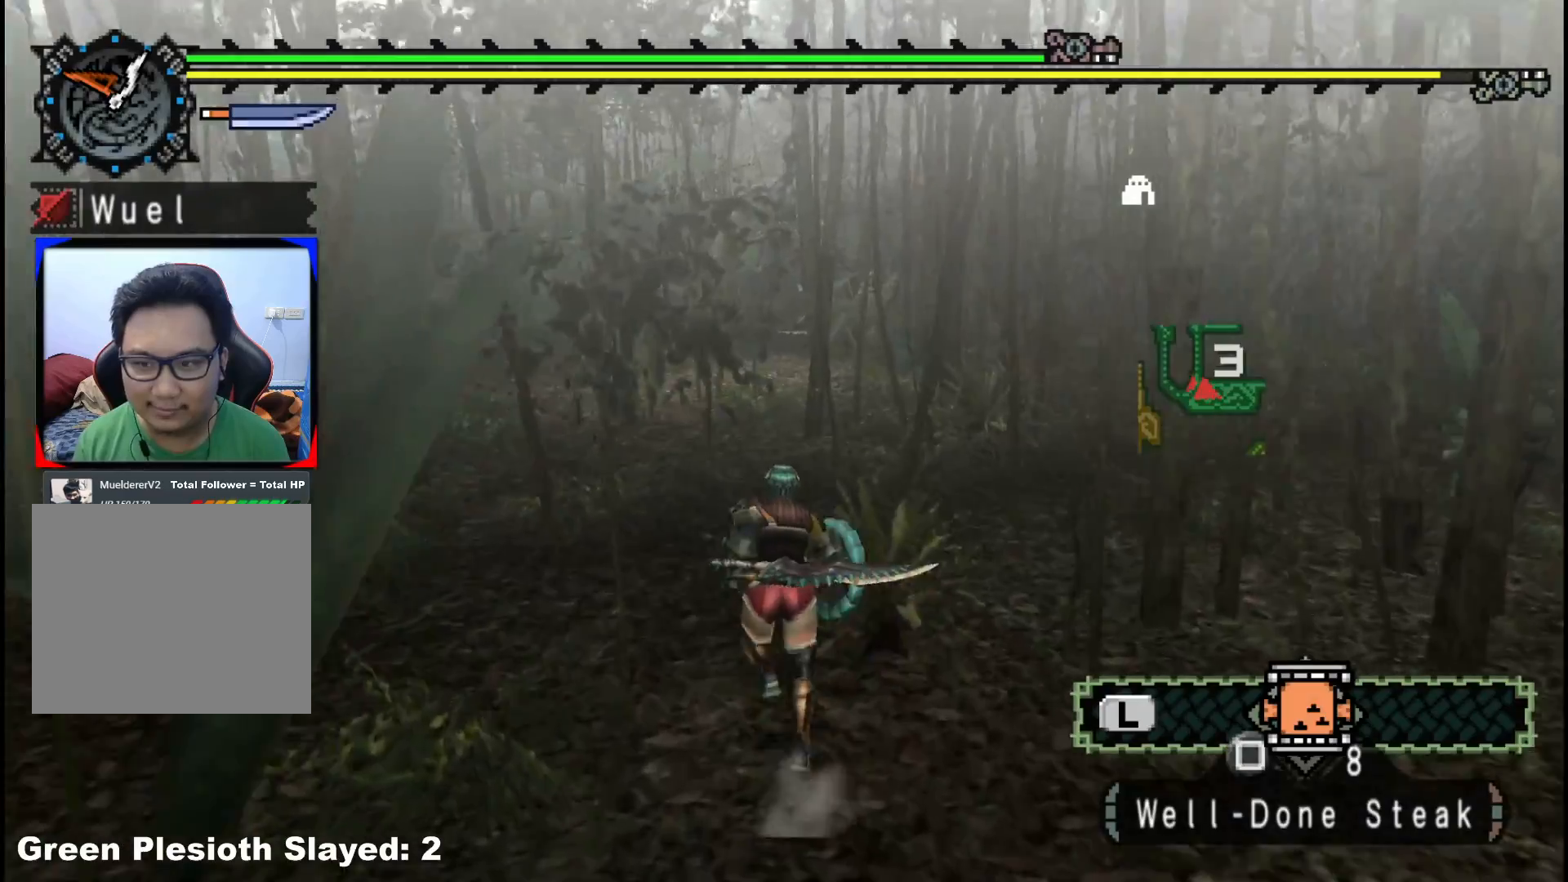
{"buttons": ["R1"], "left_stick": "up", "right_stick": "center", "events": [[117, "right_stick", "left"], [283, "right_stick", "center"]]}
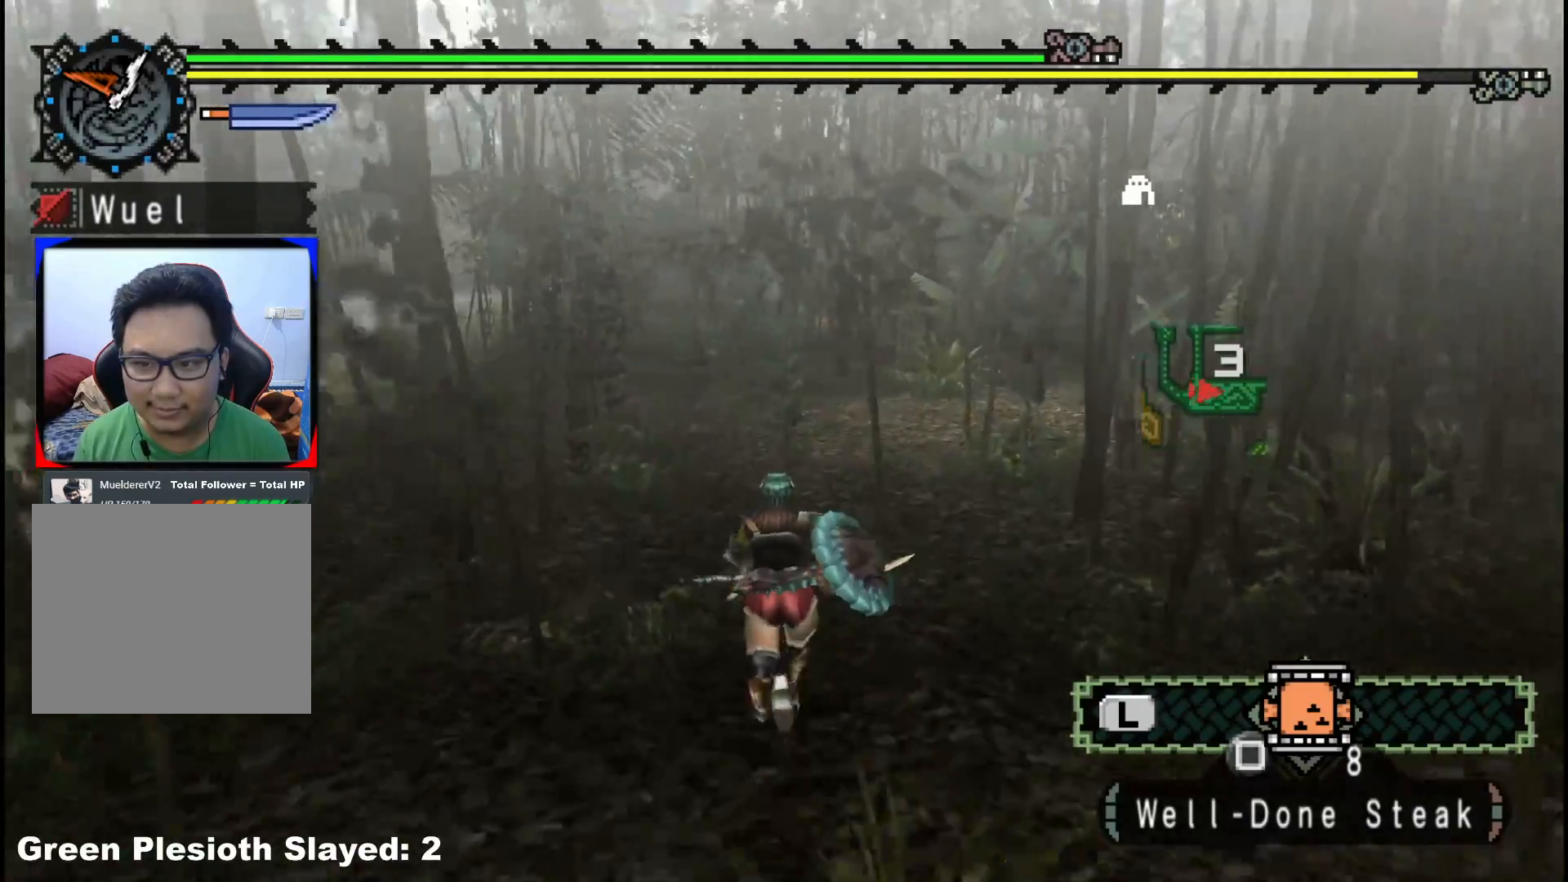
{"buttons": [], "left_stick": "up", "right_stick": "center", "events": [[350, "R1", "up"]]}
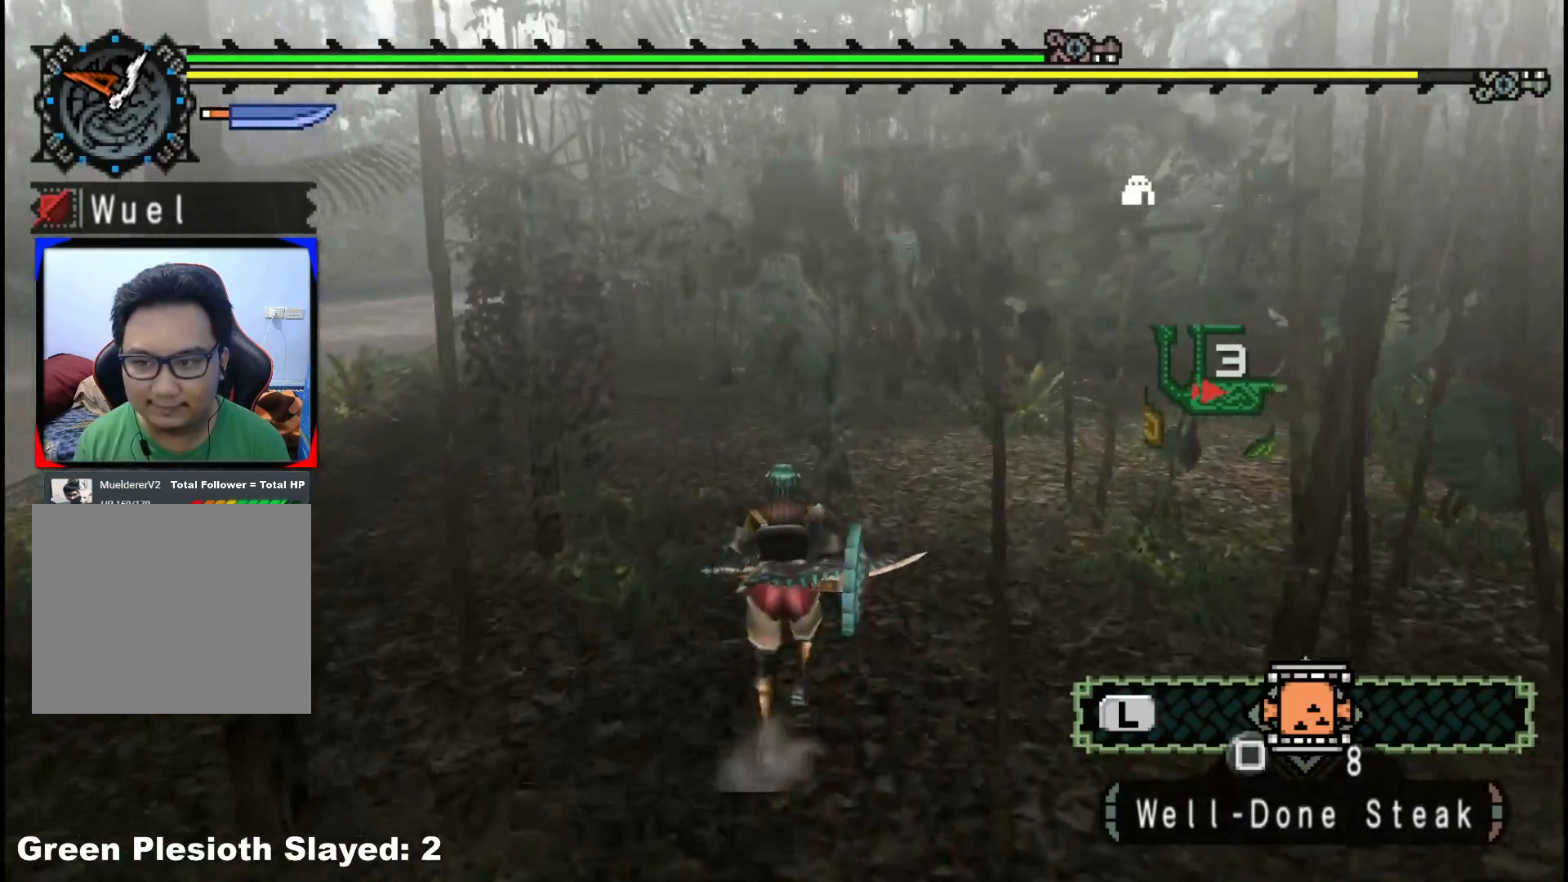
{"buttons": ["R1"], "left_stick": "up", "right_stick": "center", "events": [[333, "R1", "down"]]}